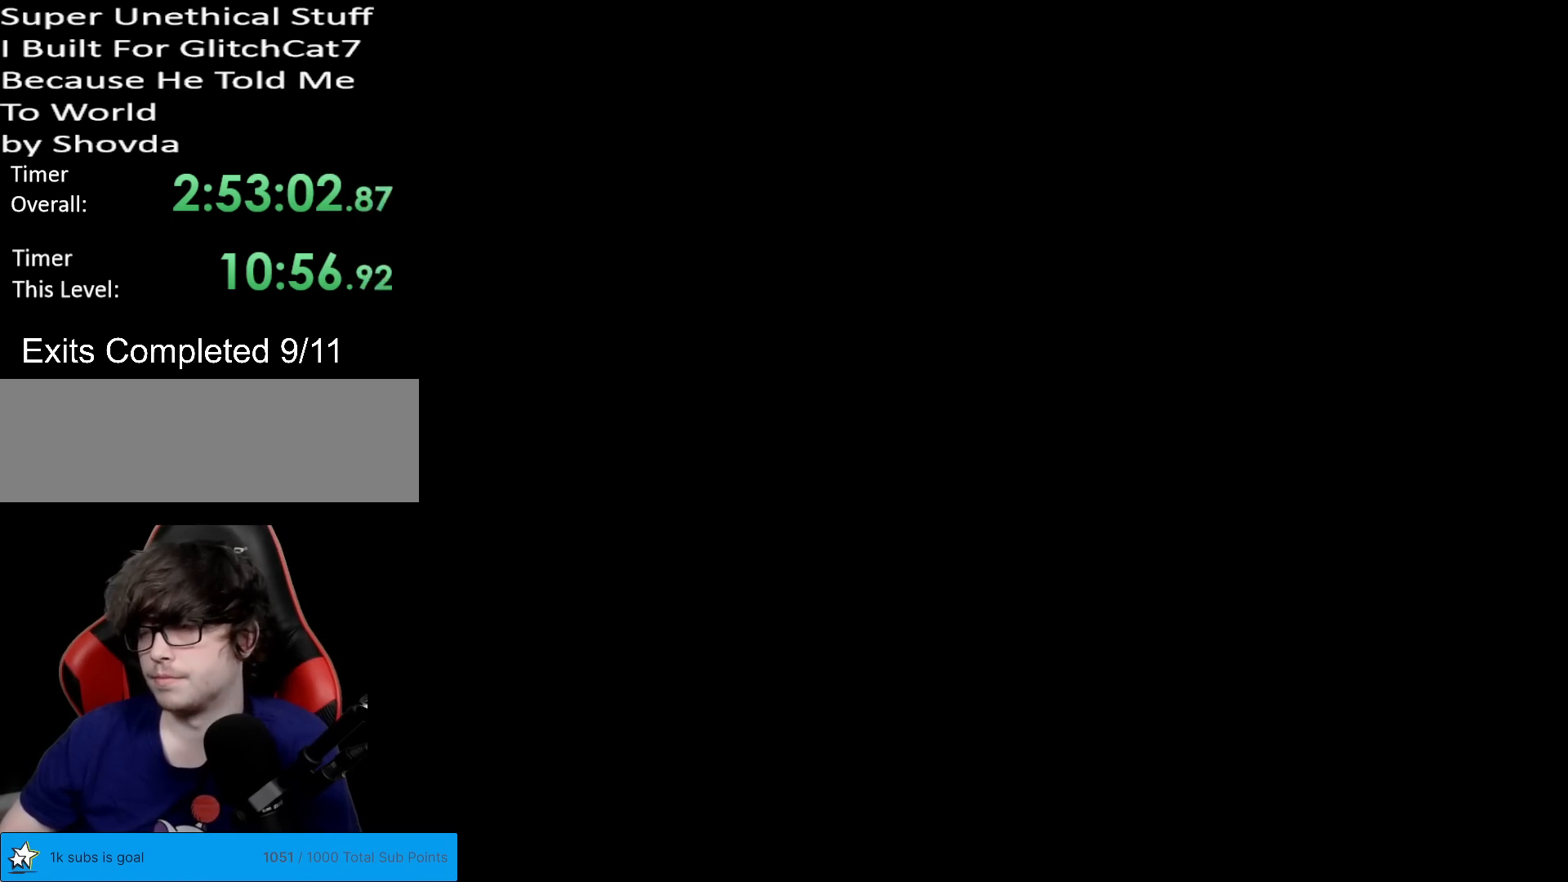
Gameplay with a controller (Nintendo layout); each line is a JSON object with the inputs held at the frame after it. "events" lists button and stick changes between this image and that frame as [ms after this image, input, new state], when the widget could be followed in between. Not read: L3 R3.
{"buttons": [], "events": []}
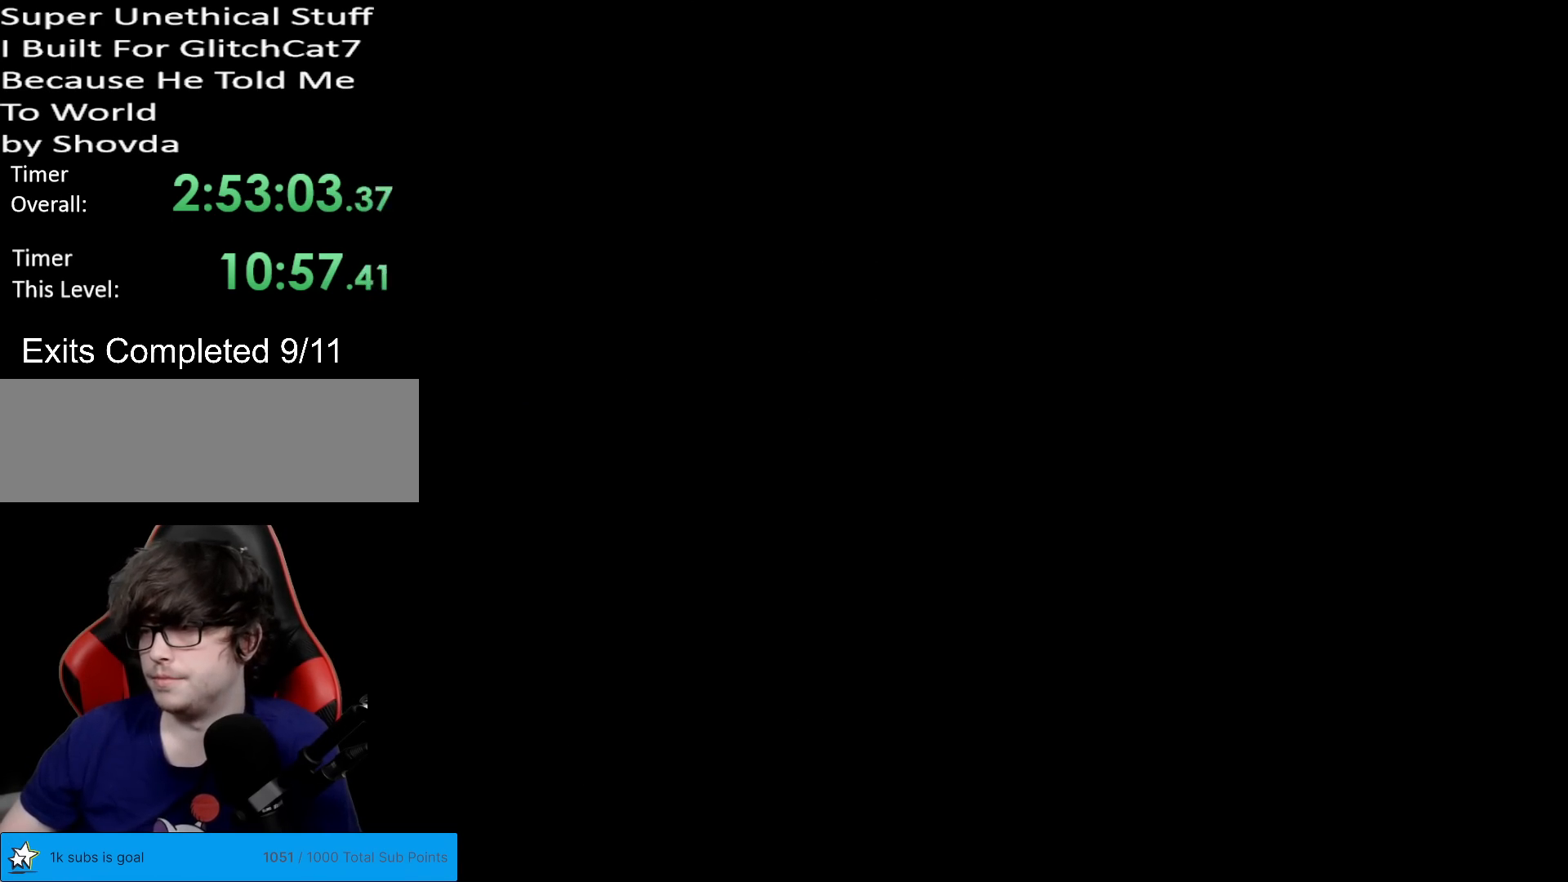
{"buttons": [], "events": []}
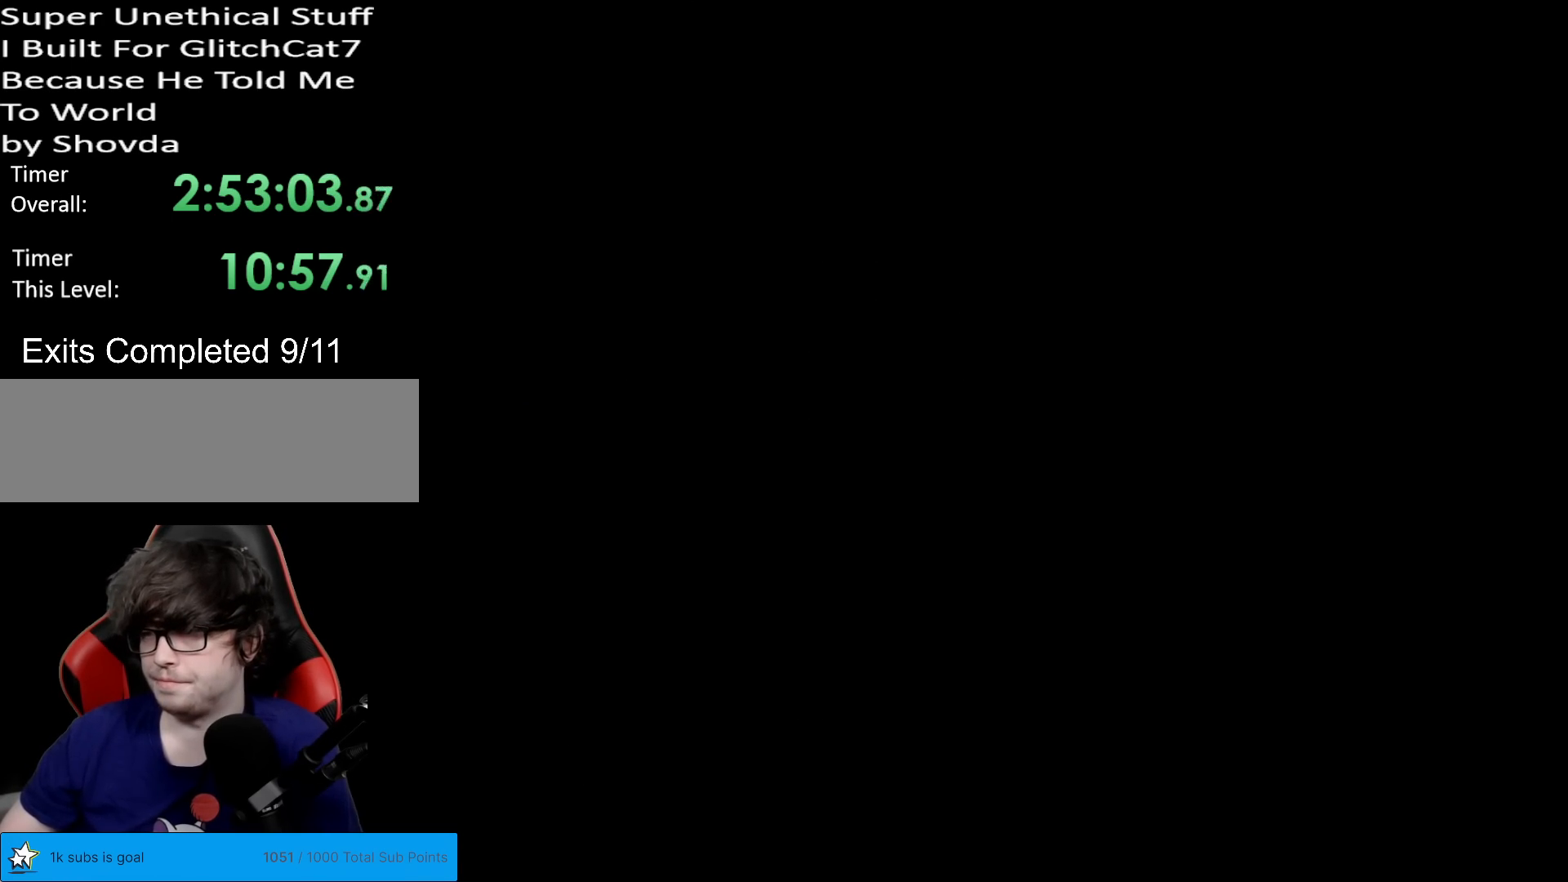
{"buttons": [], "events": []}
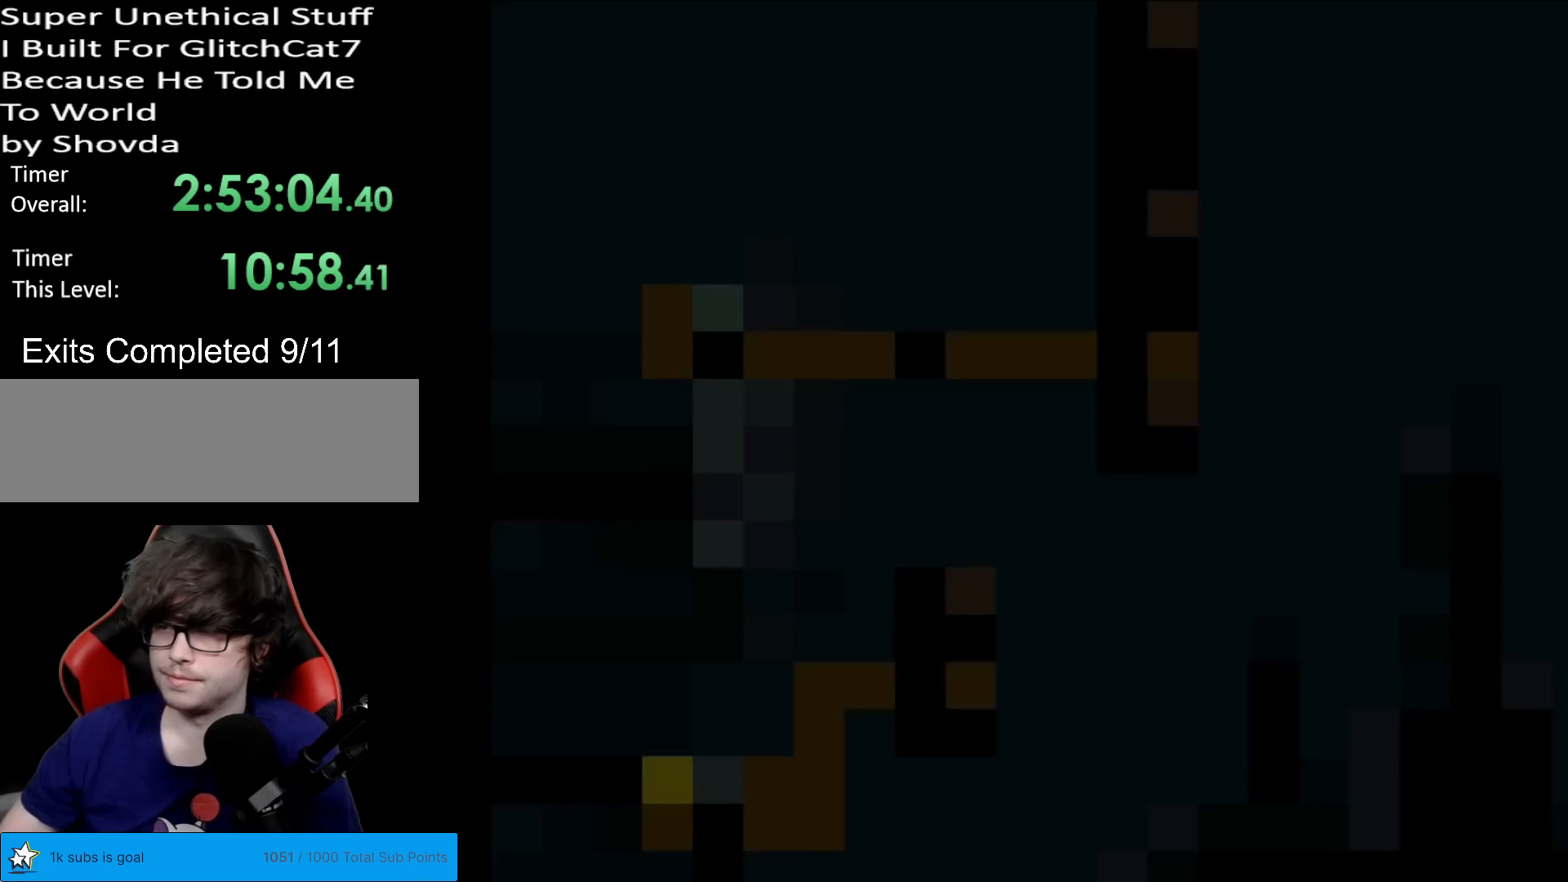
{"buttons": ["A", "X"], "events": [[33, "X", "down"], [500, "A", "down"]]}
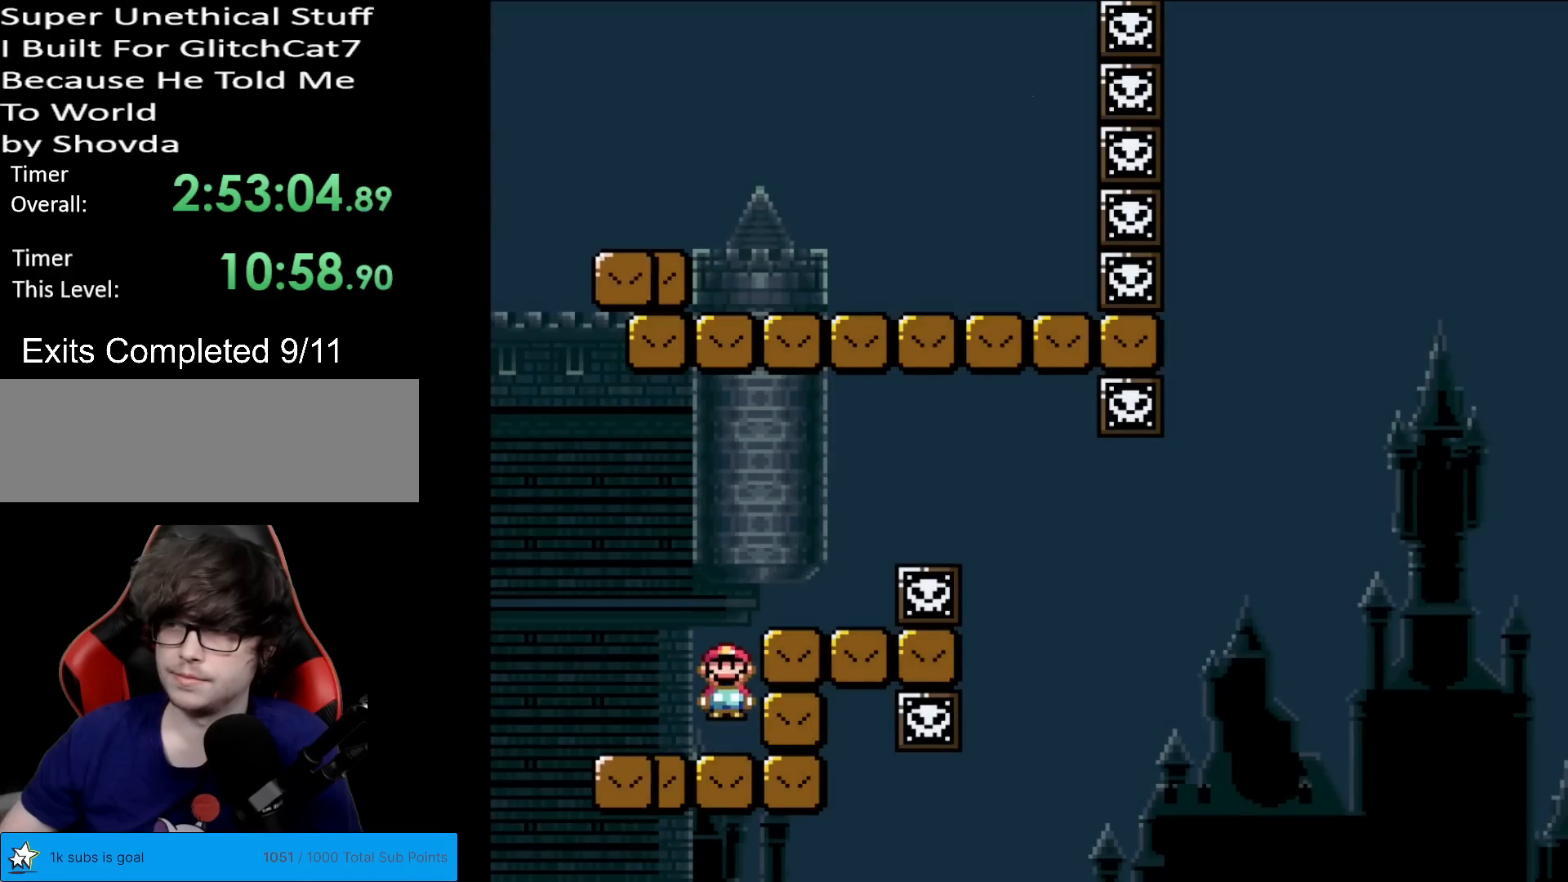
{"buttons": ["X"], "events": [[217, "DPAD_RIGHT", "down"], [267, "A", "up"], [501, "DPAD_RIGHT", "up"]]}
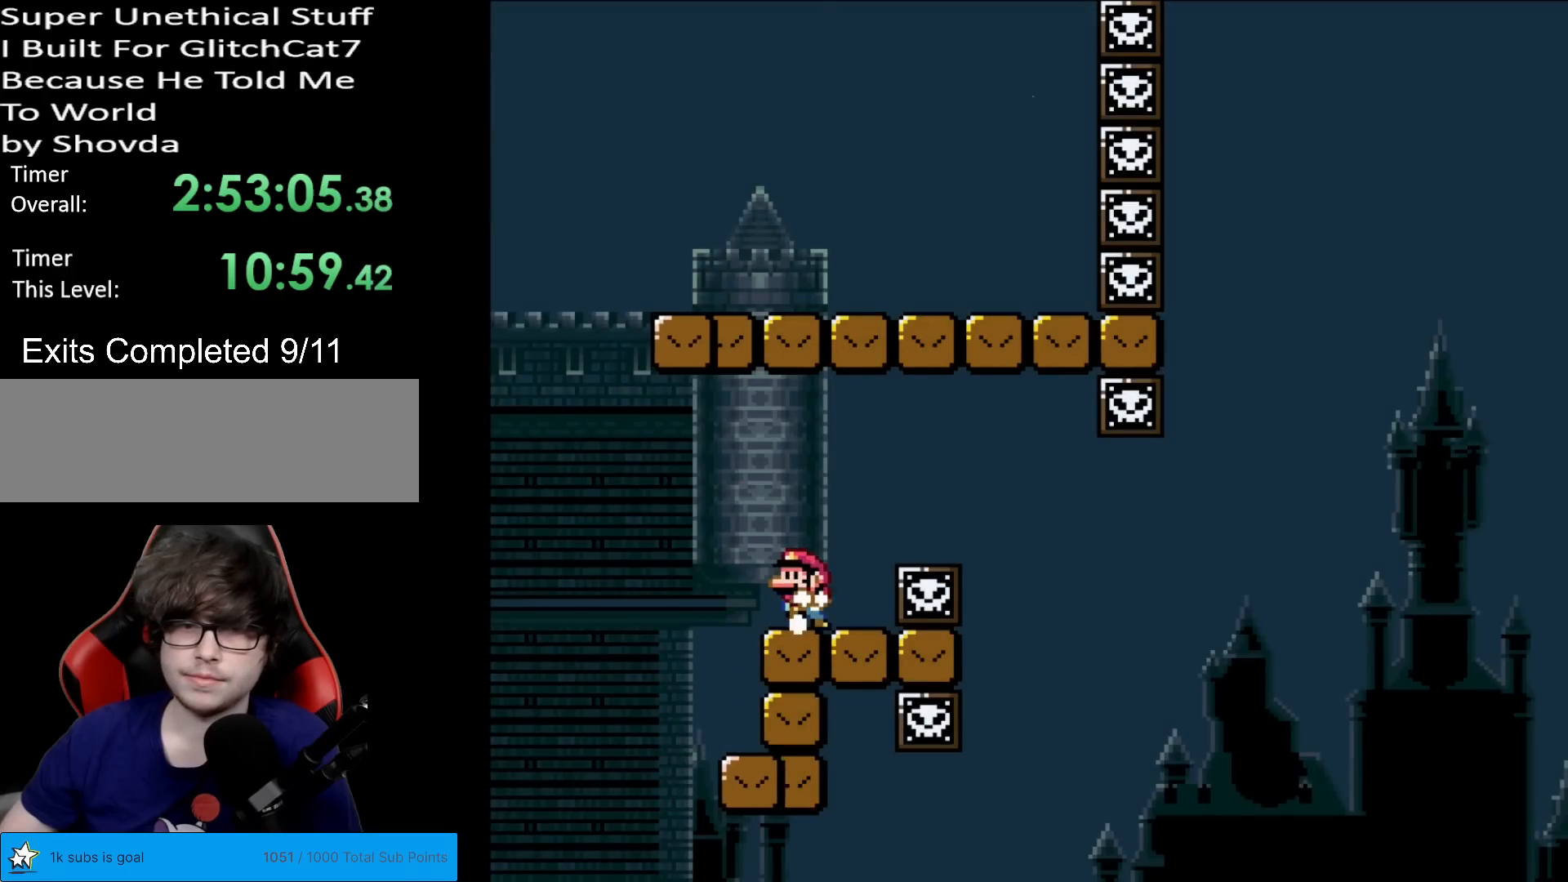
{"buttons": ["X"], "events": [[16, "DPAD_UP", "down"], [33, "DPAD_LEFT", "down"], [33, "DPAD_UP", "up"], [133, "DPAD_LEFT", "up"]]}
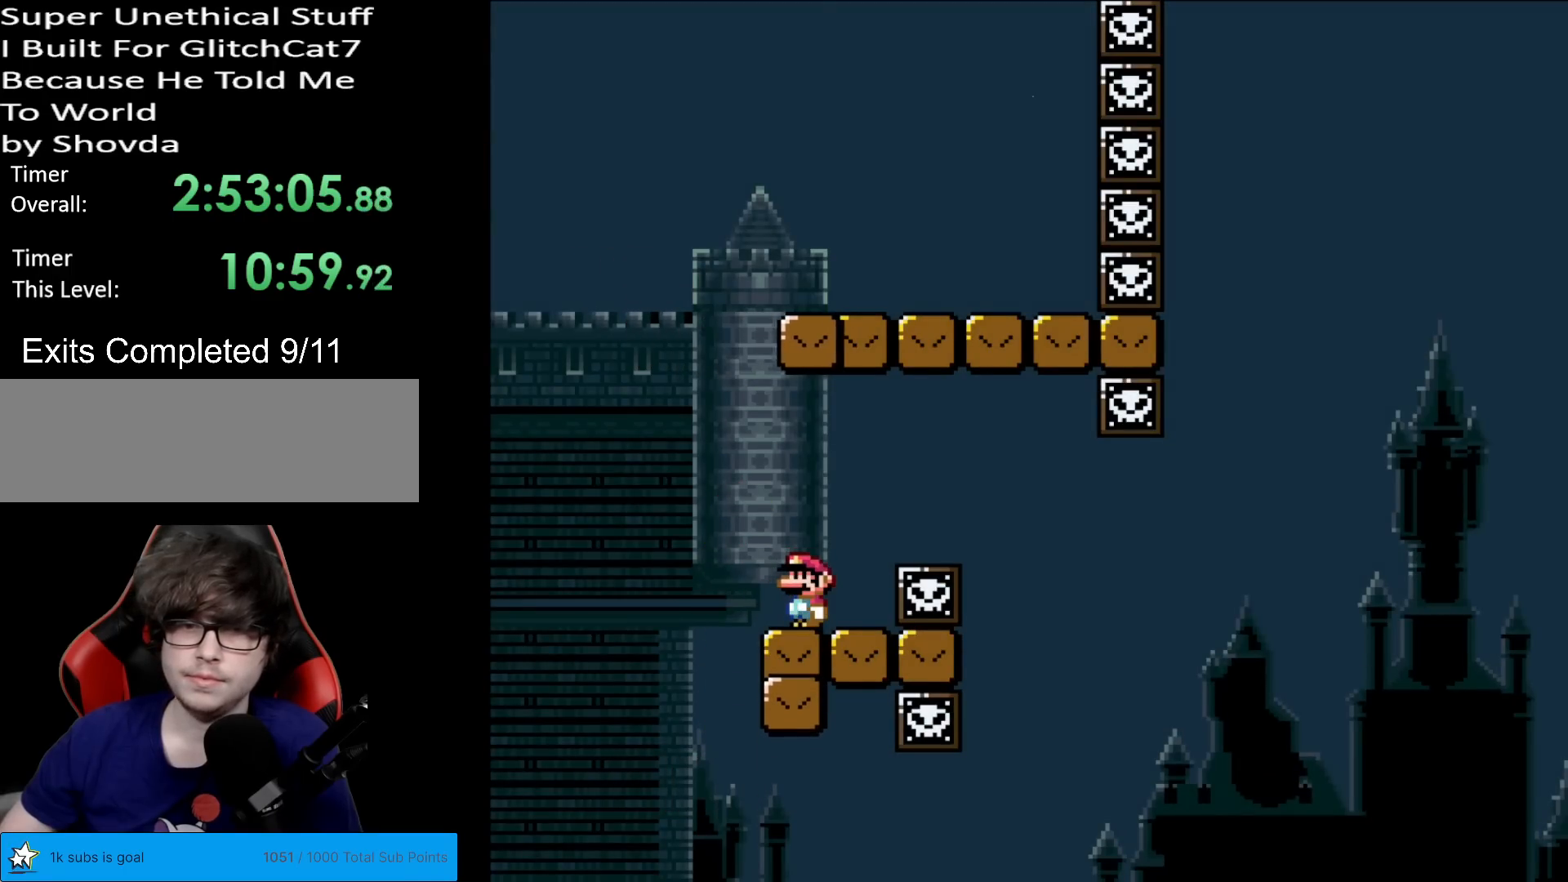
{"buttons": ["X", "DPAD_RIGHT"], "events": [[367, "DPAD_RIGHT", "down"], [417, "A", "down"], [501, "A", "up"]]}
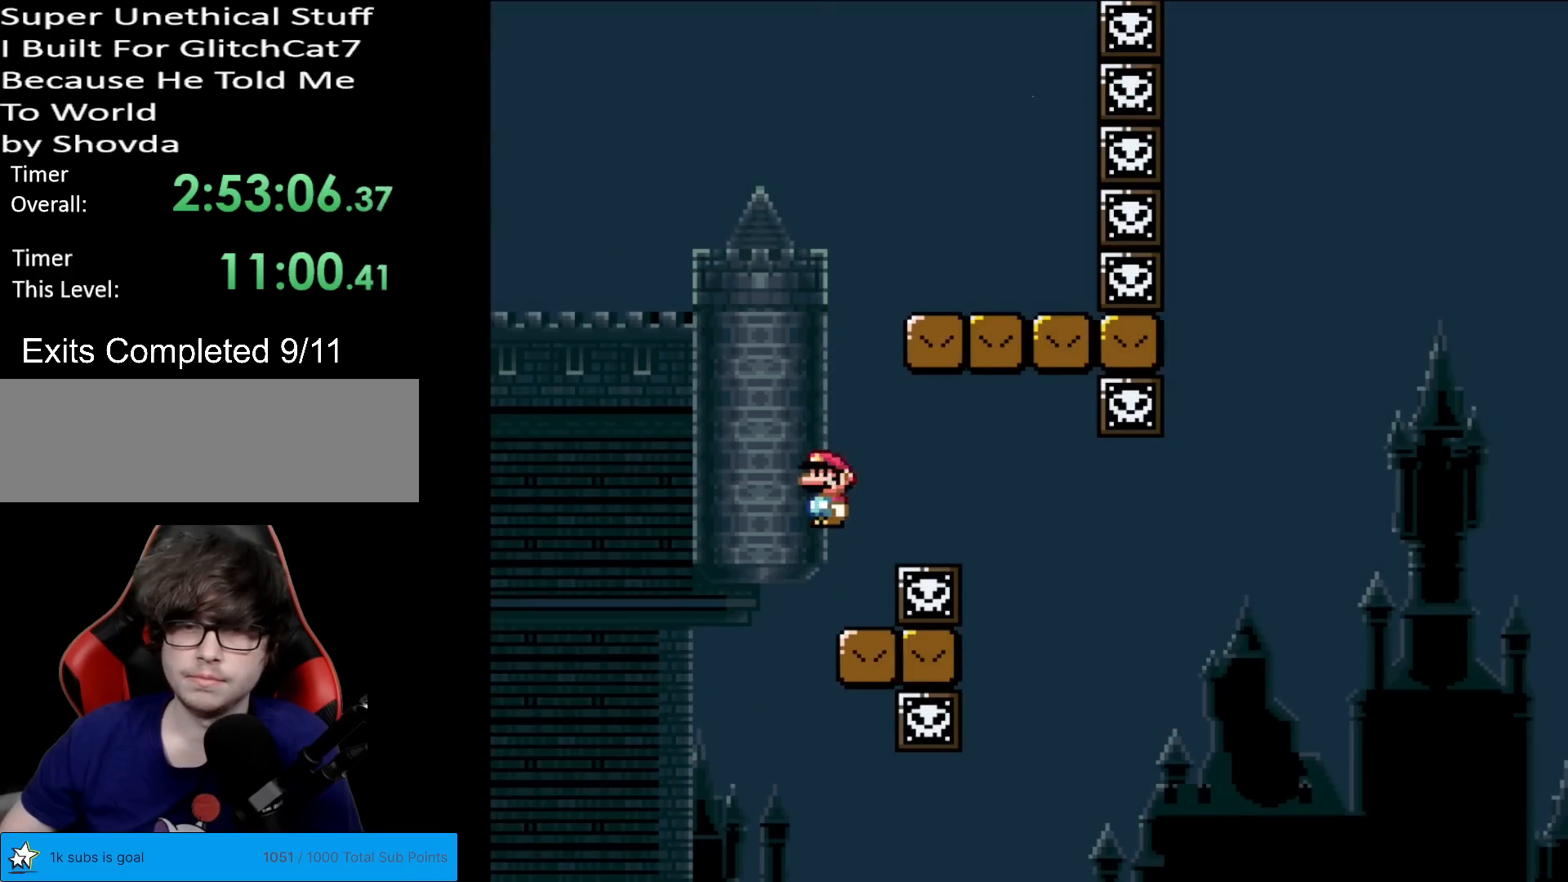
{"buttons": ["X", "Y", "DPAD_RIGHT"], "events": [[83, "A", "down"], [150, "DPAD_RIGHT", "up"], [400, "DPAD_RIGHT", "down"], [483, "A", "up"], [500, "Y", "down"]]}
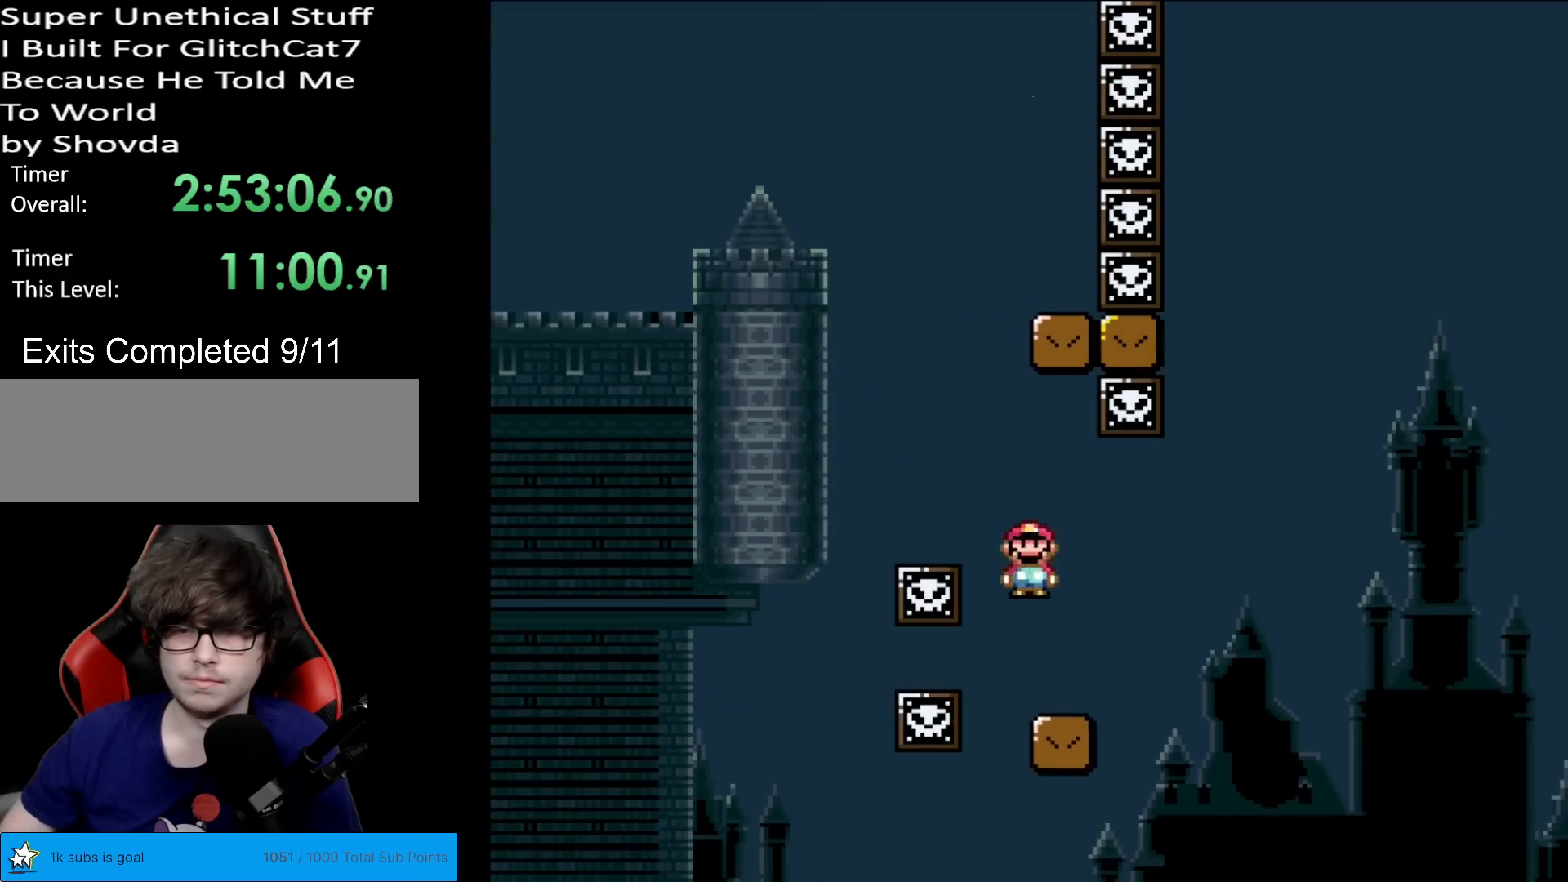
{"buttons": ["B", "Y", "DPAD_RIGHT"], "events": [[17, "X", "up"], [284, "B", "down"]]}
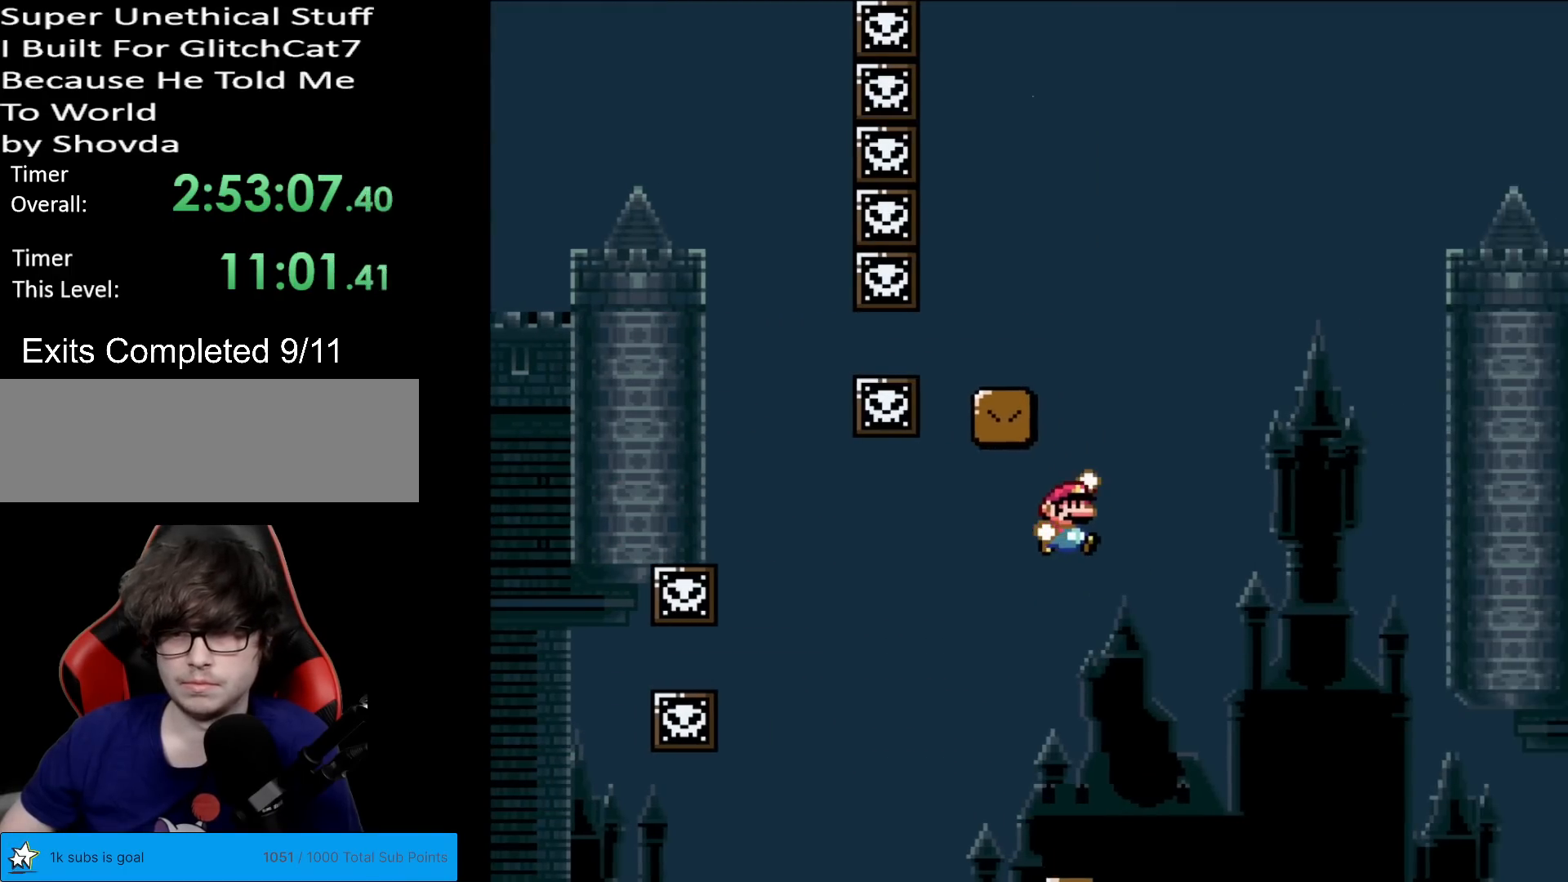
{"buttons": ["Y", "DPAD_RIGHT"], "events": [[216, "DPAD_RIGHT", "up"], [250, "DPAD_LEFT", "down"], [333, "DPAD_LEFT", "up"], [350, "DPAD_RIGHT", "down"], [367, "B", "up"]]}
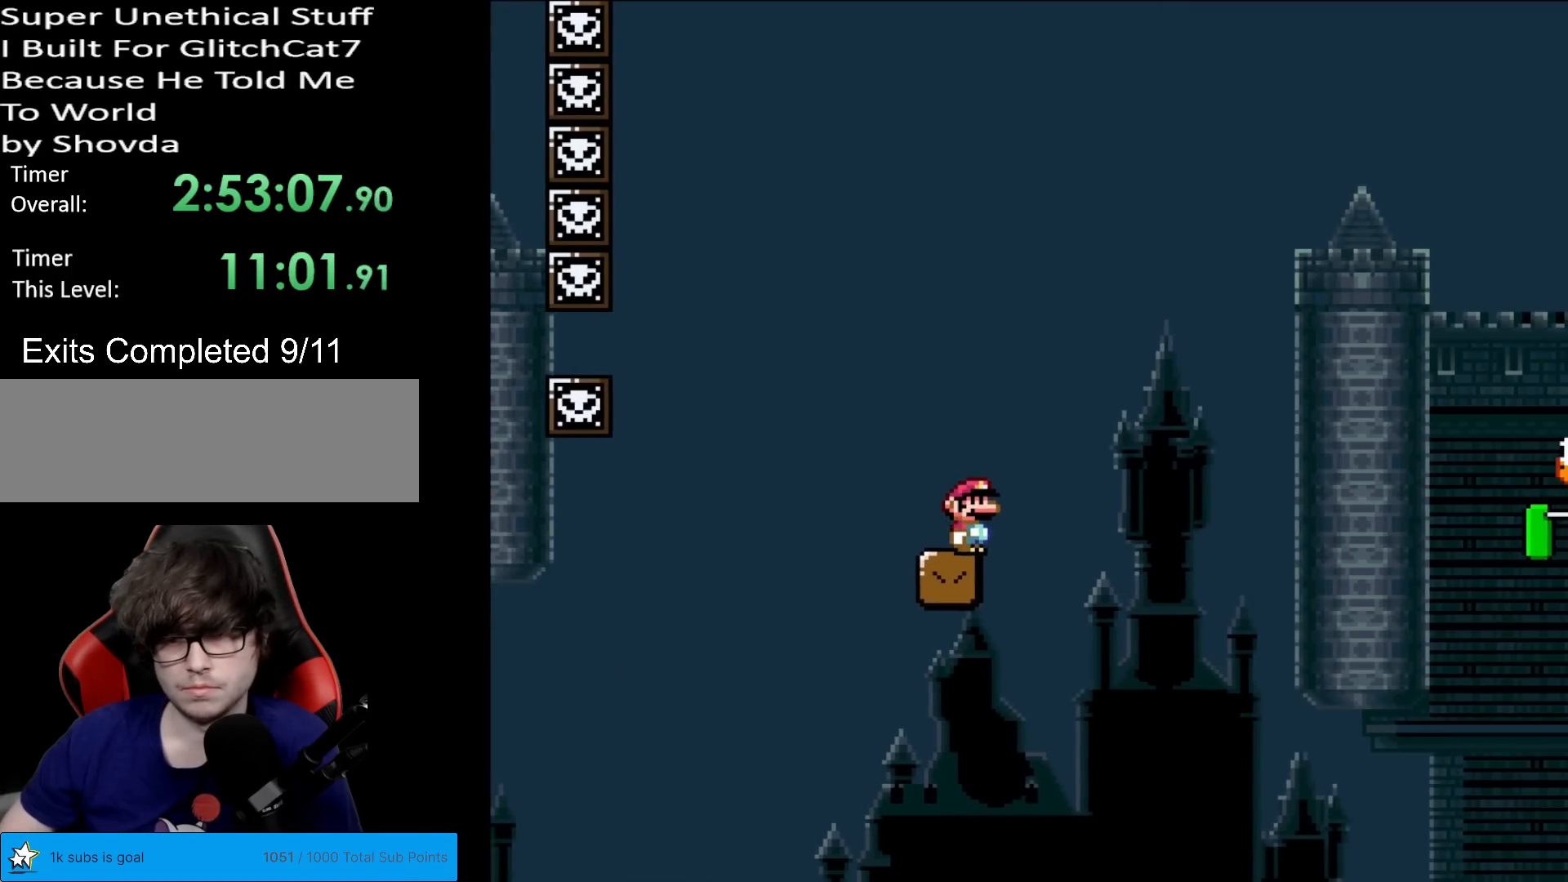
{"buttons": ["B", "Y", "DPAD_RIGHT"], "events": [[83, "DPAD_RIGHT", "up"], [217, "DPAD_RIGHT", "down"], [467, "B", "down"]]}
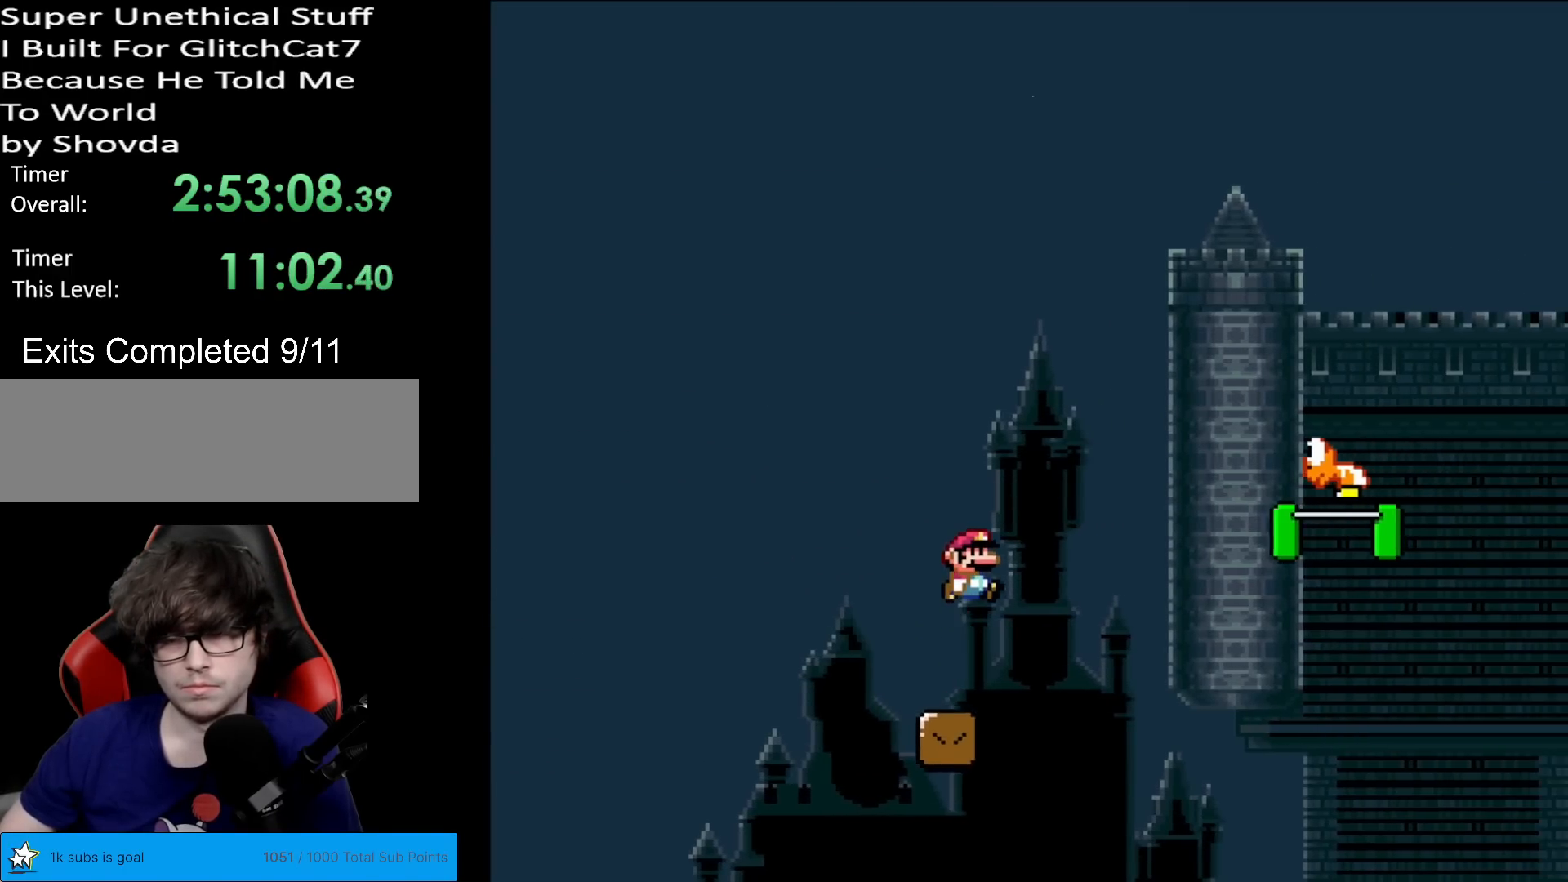
{"buttons": ["B", "Y", "DPAD_RIGHT"], "events": []}
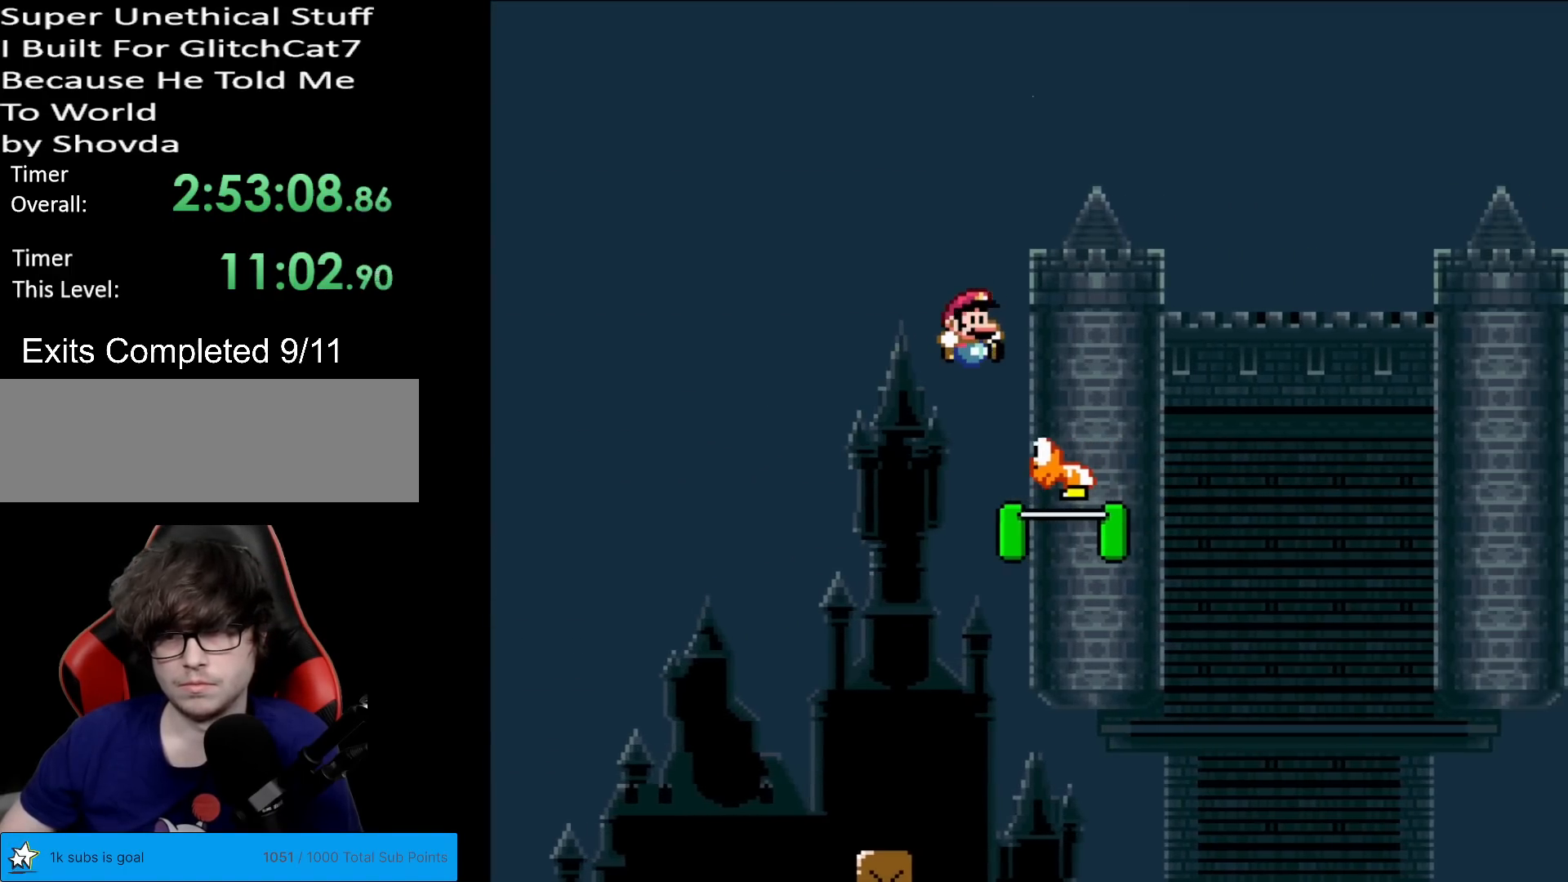
{"buttons": ["B", "Y", "DPAD_RIGHT"], "events": []}
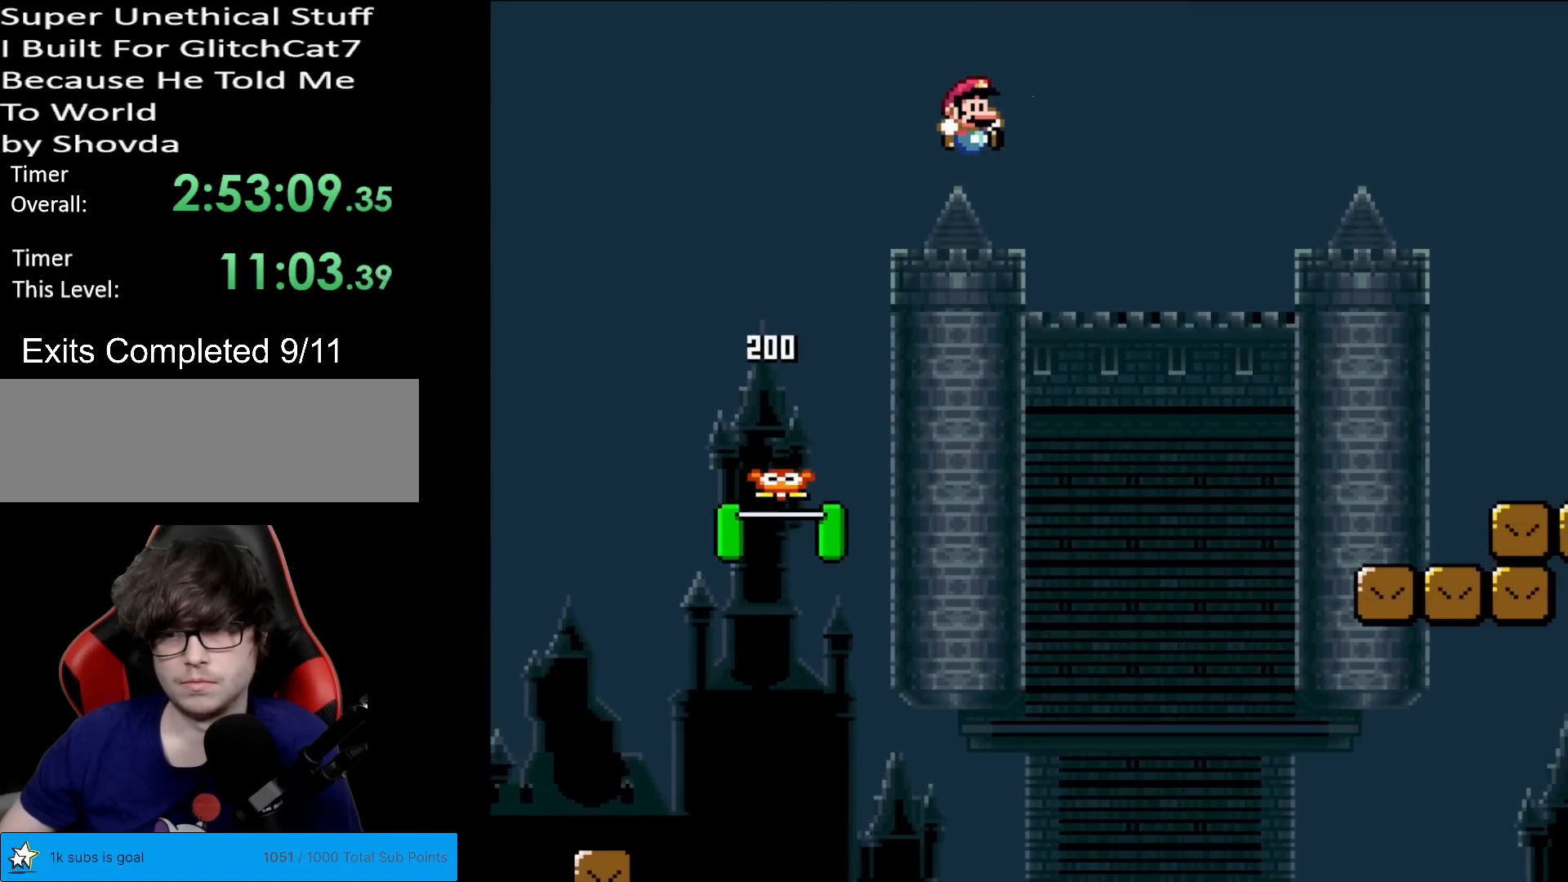
{"buttons": ["X", "DPAD_RIGHT"], "events": [[150, "B", "up"], [434, "X", "down"], [434, "Y", "up"]]}
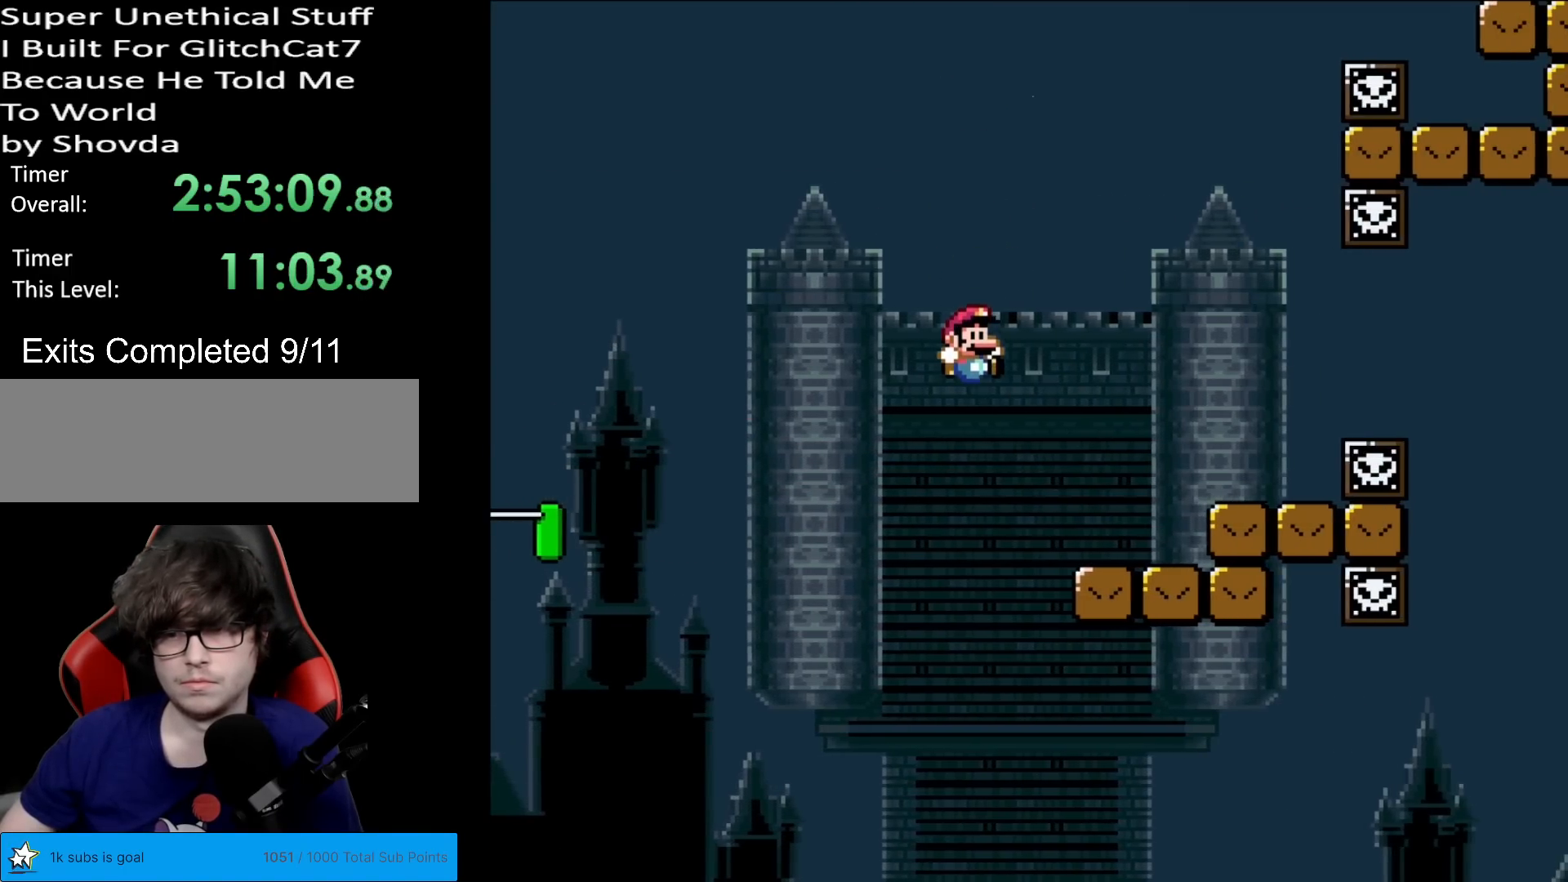
{"buttons": ["X", "DPAD_RIGHT"], "events": [[317, "A", "down"], [367, "A", "up"]]}
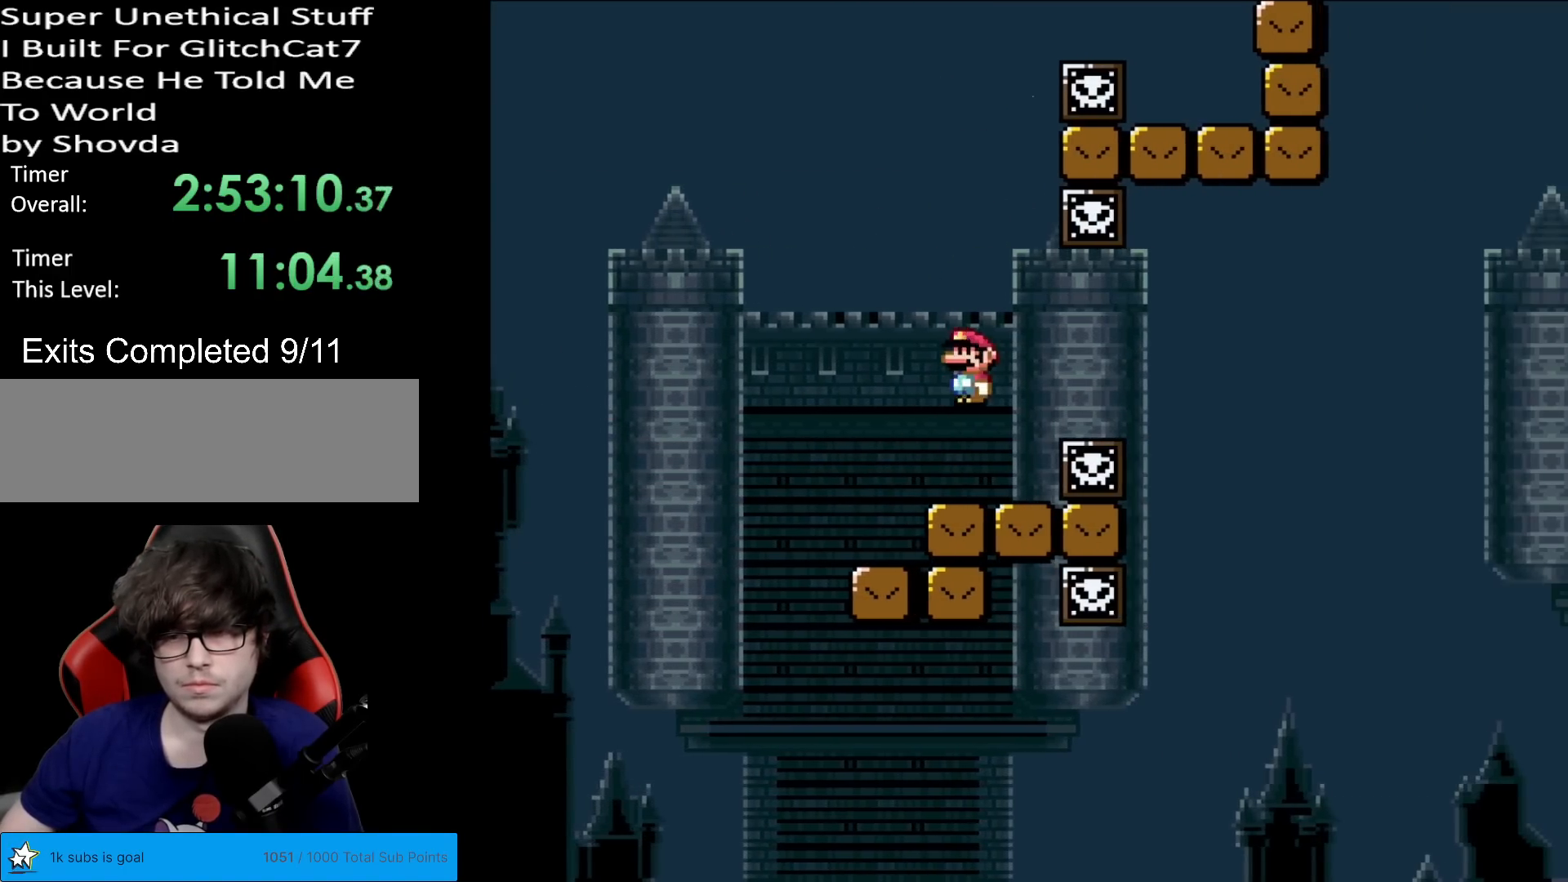
{"buttons": ["X"], "events": [[17, "DPAD_RIGHT", "up"], [33, "DPAD_LEFT", "down"], [233, "DPAD_LEFT", "up"], [300, "DPAD_RIGHT", "down"], [384, "DPAD_RIGHT", "up"]]}
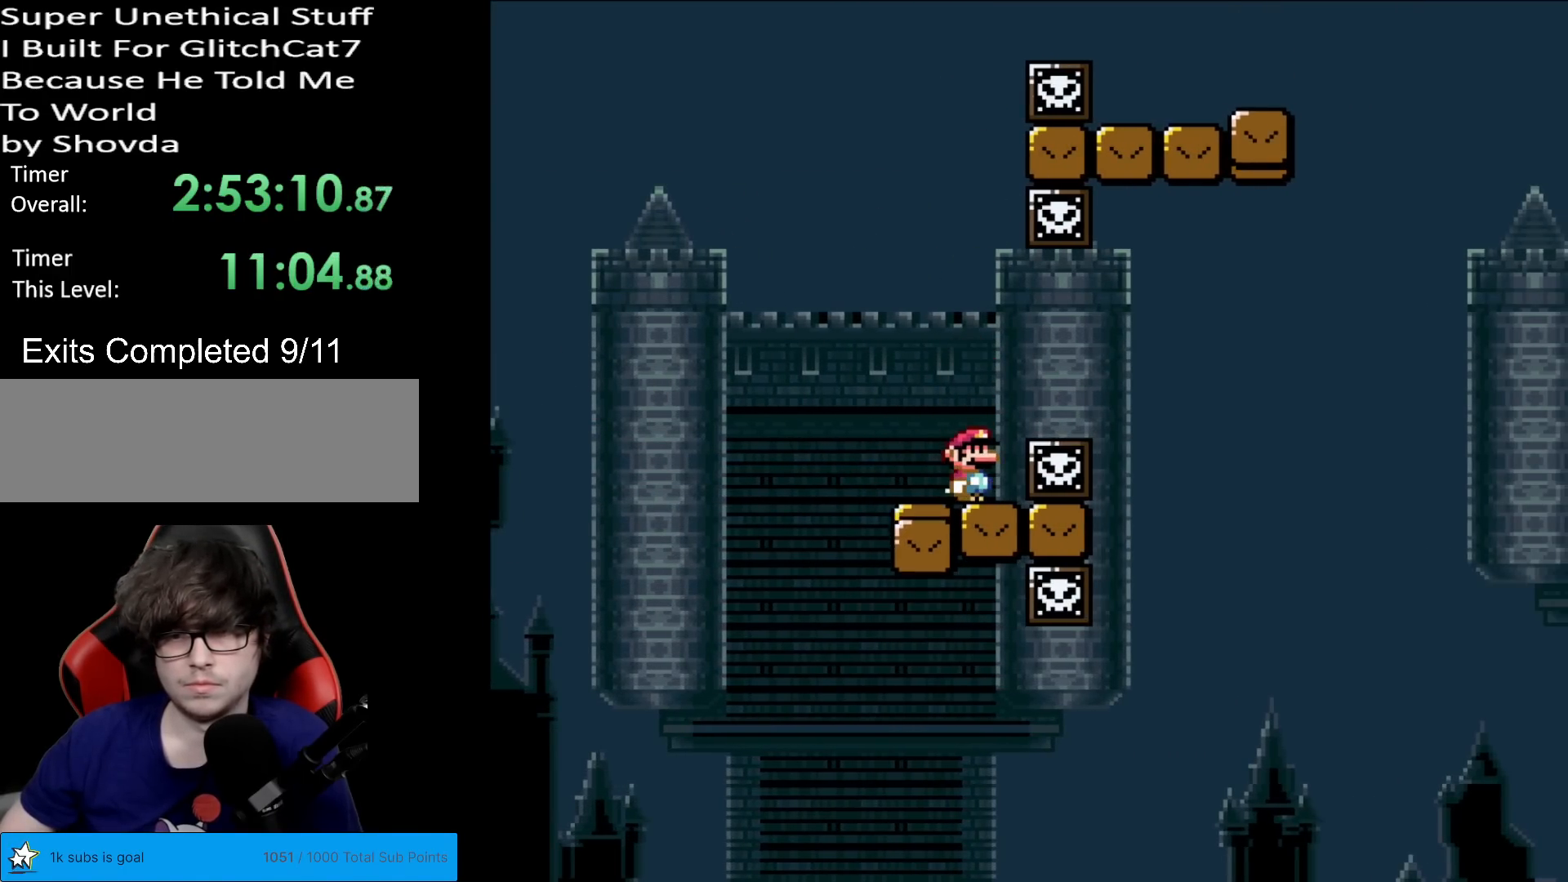
{"buttons": ["A", "X"], "events": [[217, "DPAD_RIGHT", "down"], [267, "A", "down"], [351, "A", "up"], [451, "DPAD_RIGHT", "up"], [468, "A", "down"]]}
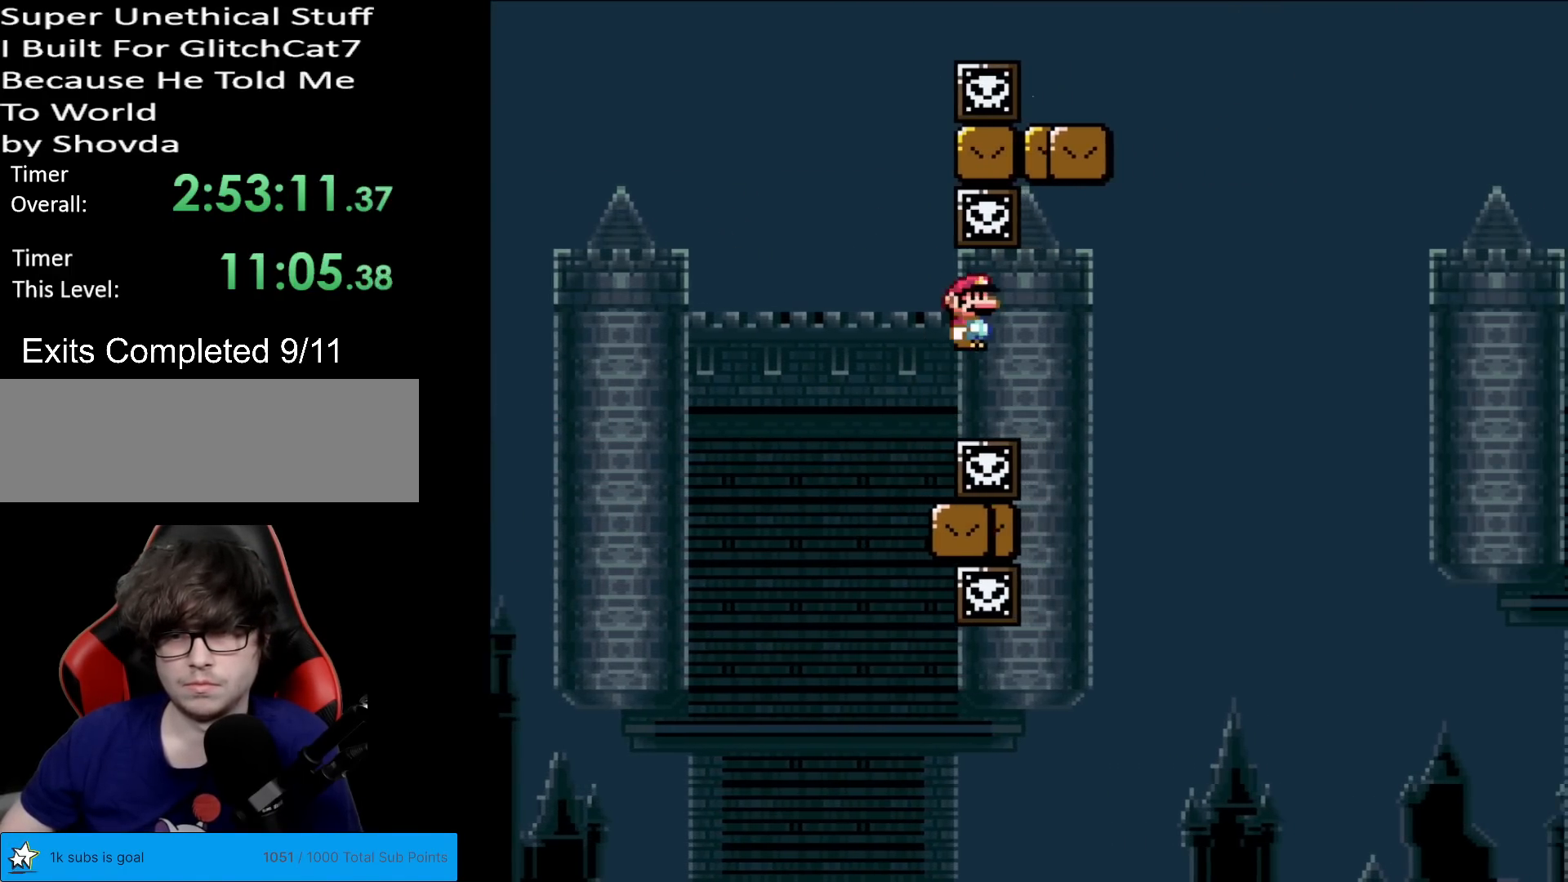
{"buttons": ["Y", "DPAD_RIGHT"], "events": [[217, "DPAD_RIGHT", "down"], [250, "A", "up"], [267, "Y", "down"], [283, "X", "up"], [350, "DPAD_RIGHT", "up"], [467, "DPAD_RIGHT", "down"]]}
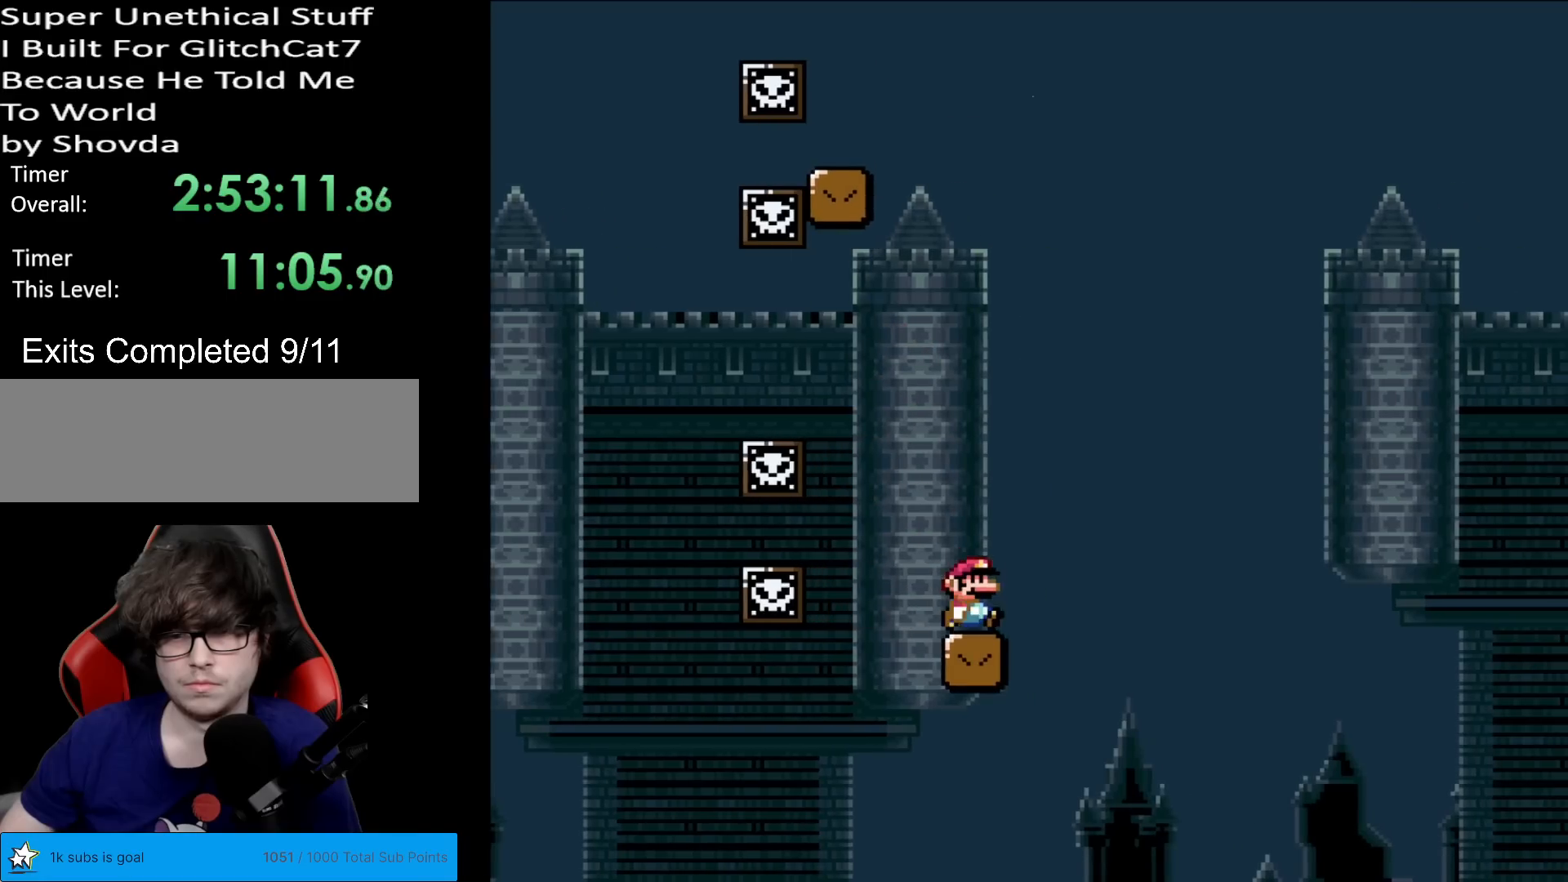
{"buttons": ["B", "Y", "DPAD_LEFT"], "events": [[167, "B", "down"], [451, "DPAD_RIGHT", "up"], [468, "DPAD_LEFT", "down"]]}
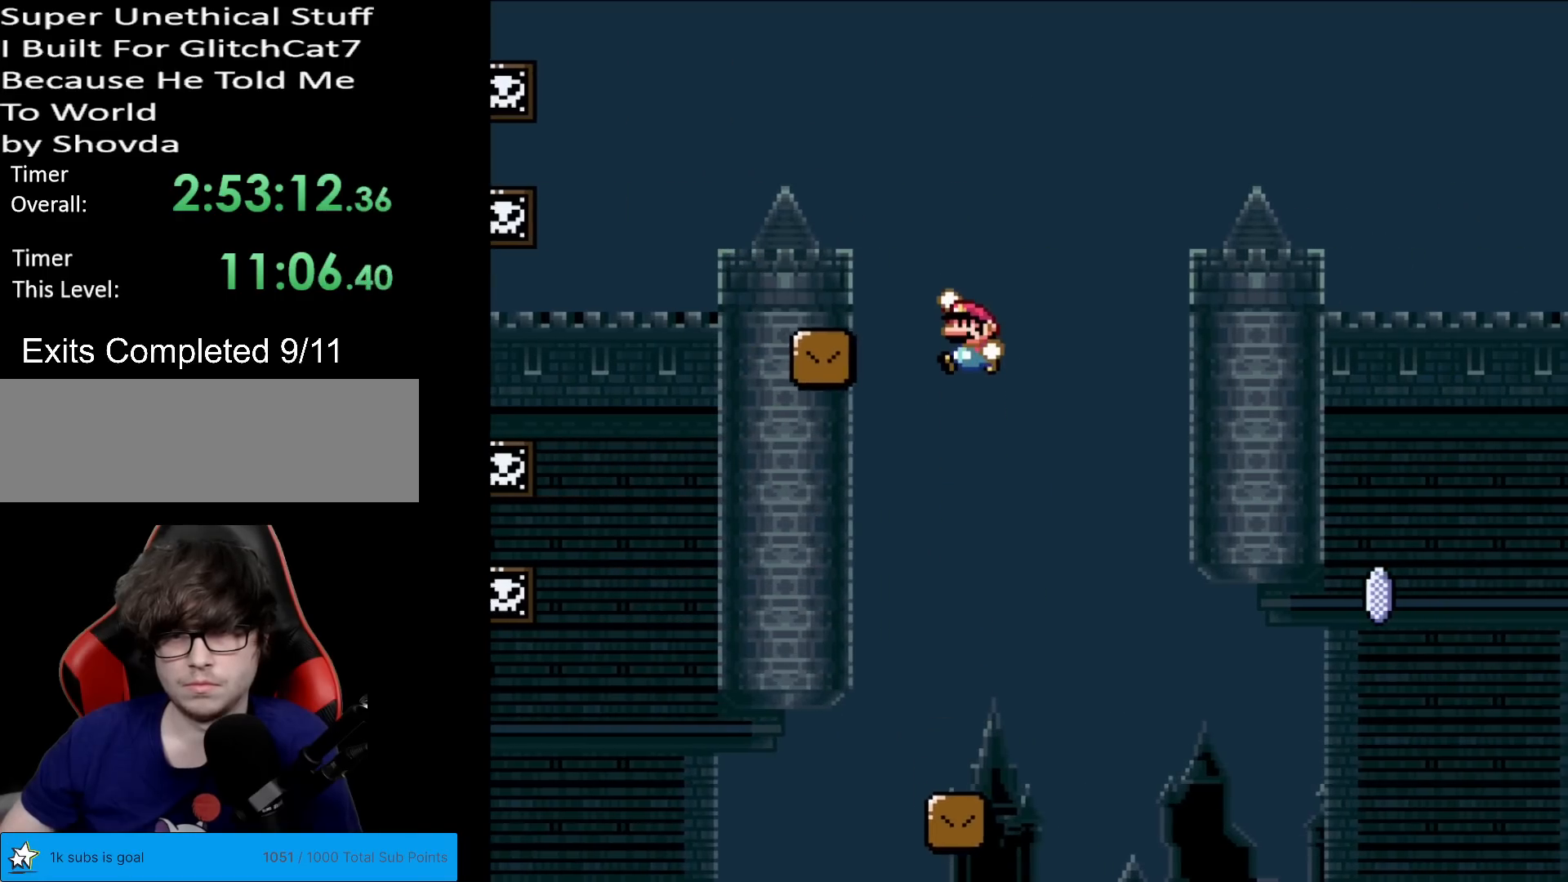
{"buttons": ["Y", "DPAD_RIGHT"], "events": [[117, "DPAD_LEFT", "up"], [150, "DPAD_RIGHT", "down"], [250, "B", "up"]]}
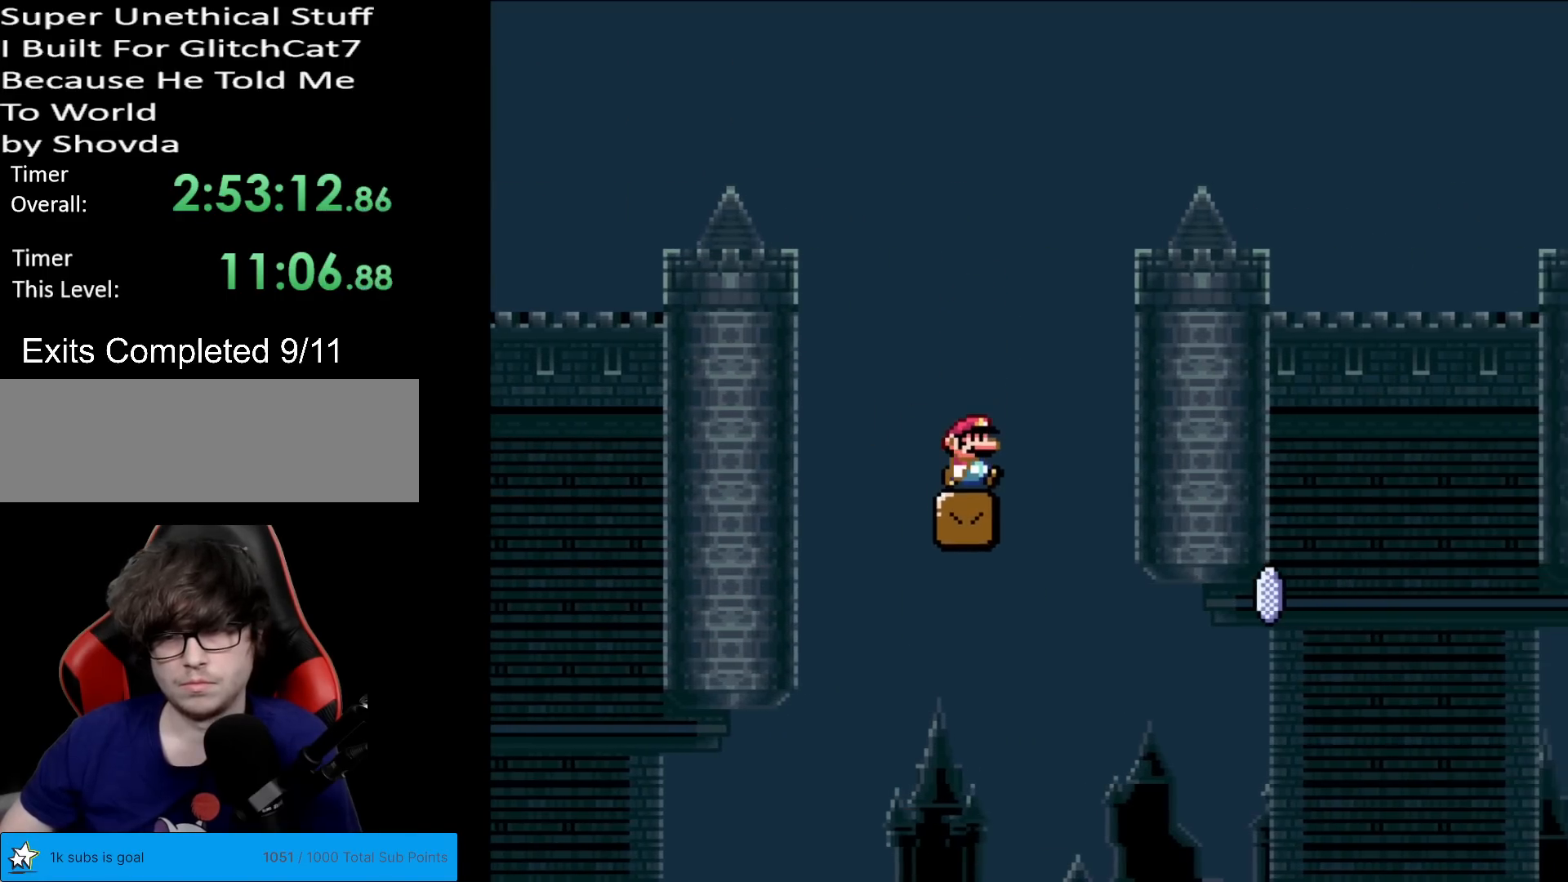
{"buttons": ["X", "DPAD_RIGHT"], "events": [[34, "DPAD_RIGHT", "up"], [67, "Y", "up"], [100, "X", "down"], [217, "DPAD_RIGHT", "down"], [334, "DPAD_RIGHT", "up"], [417, "DPAD_RIGHT", "down"]]}
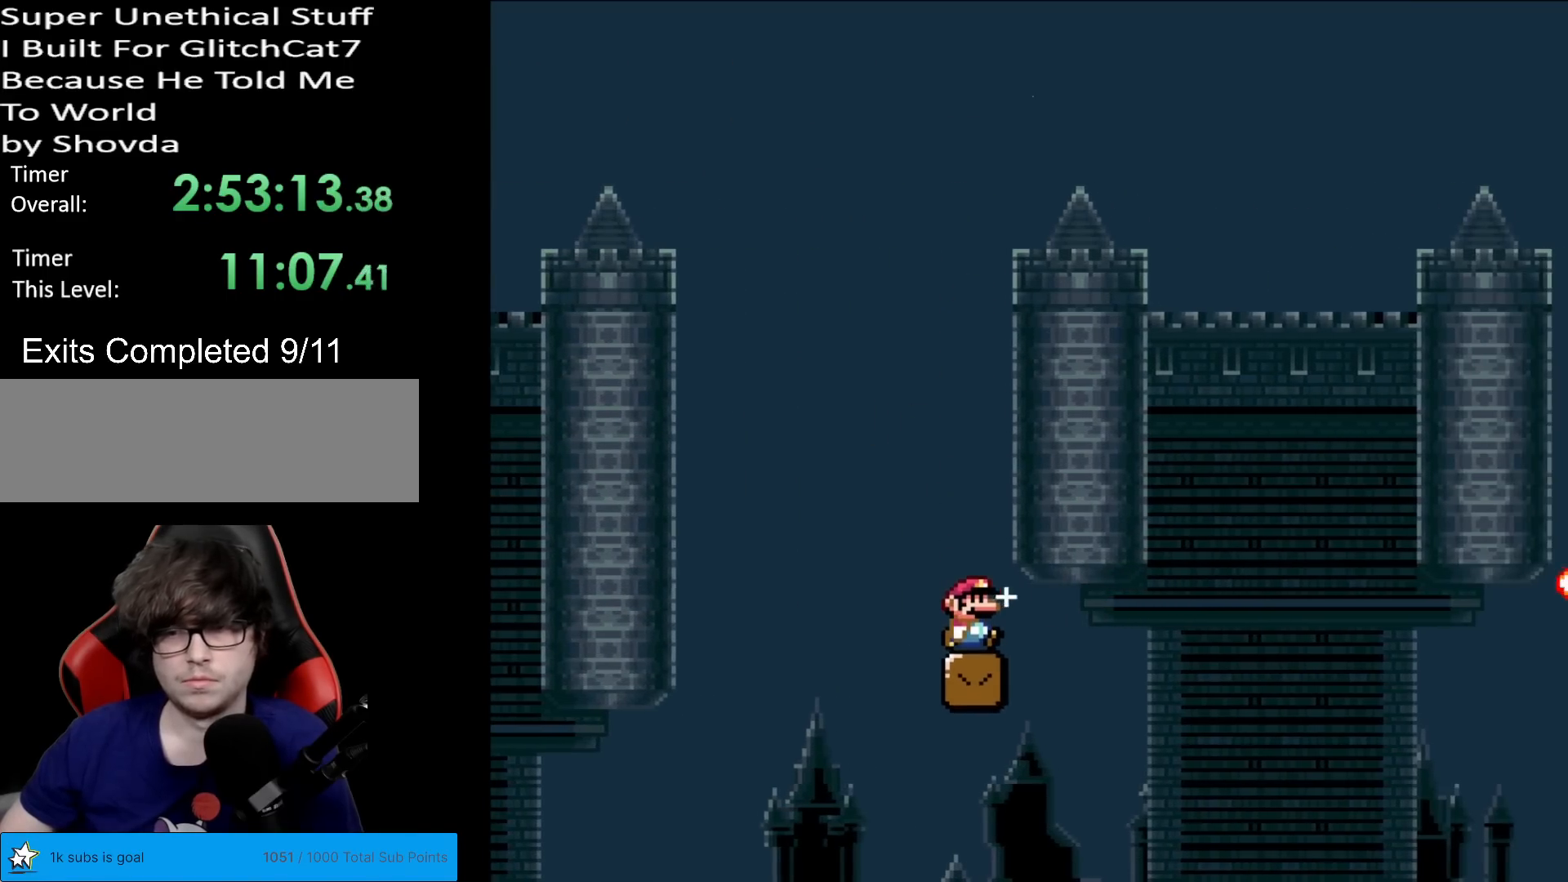
{"buttons": ["X", "DPAD_RIGHT"], "events": [[100, "A", "down"], [484, "A", "up"]]}
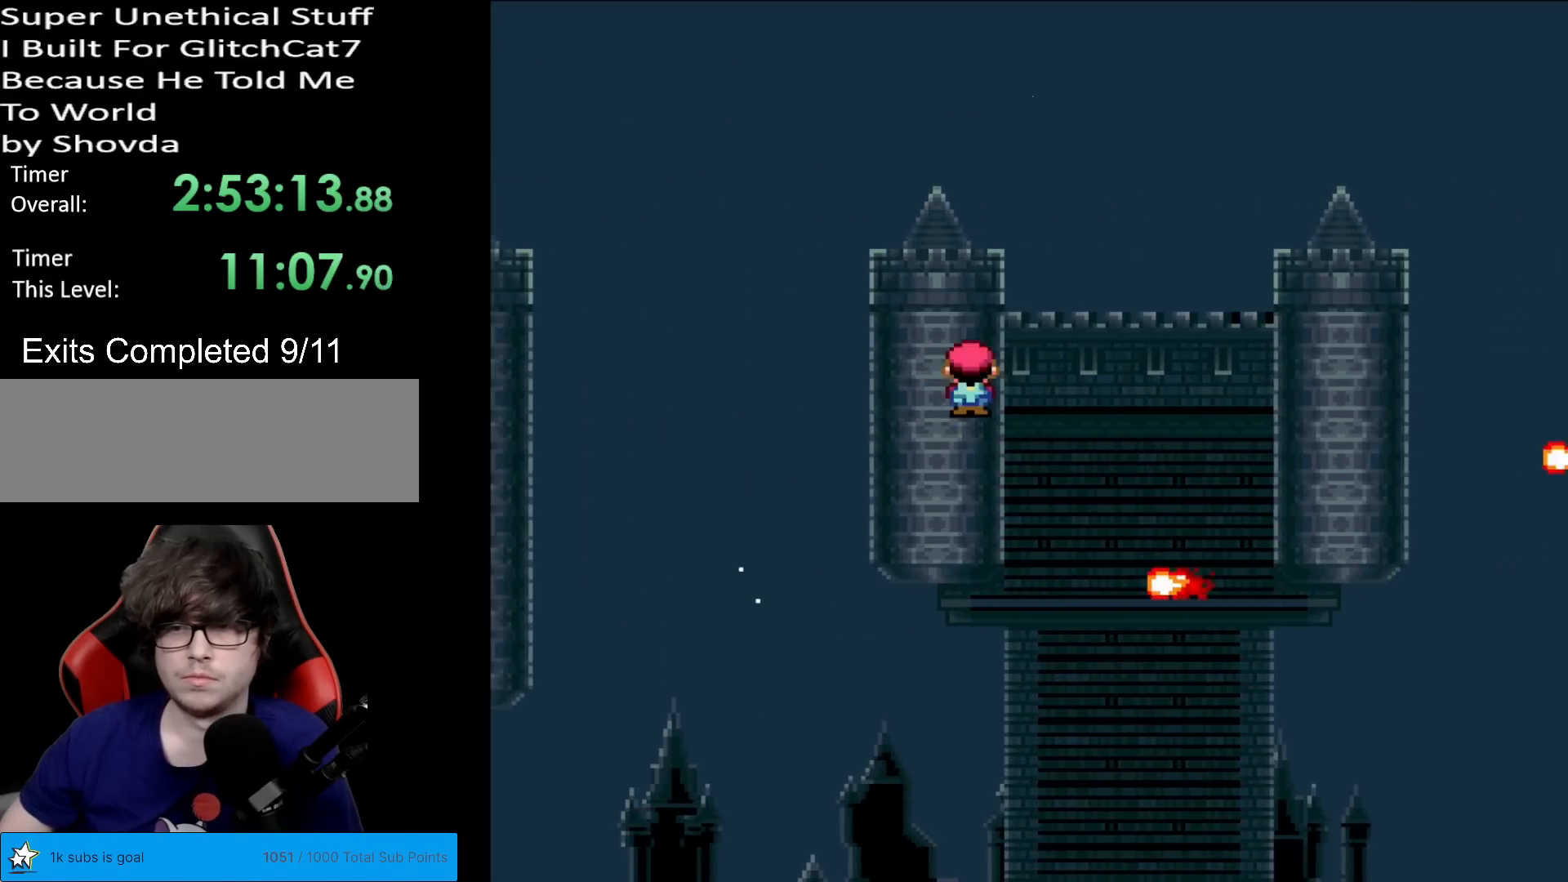
{"buttons": ["X", "DPAD_RIGHT"], "events": [[217, "A", "down"], [417, "A", "up"]]}
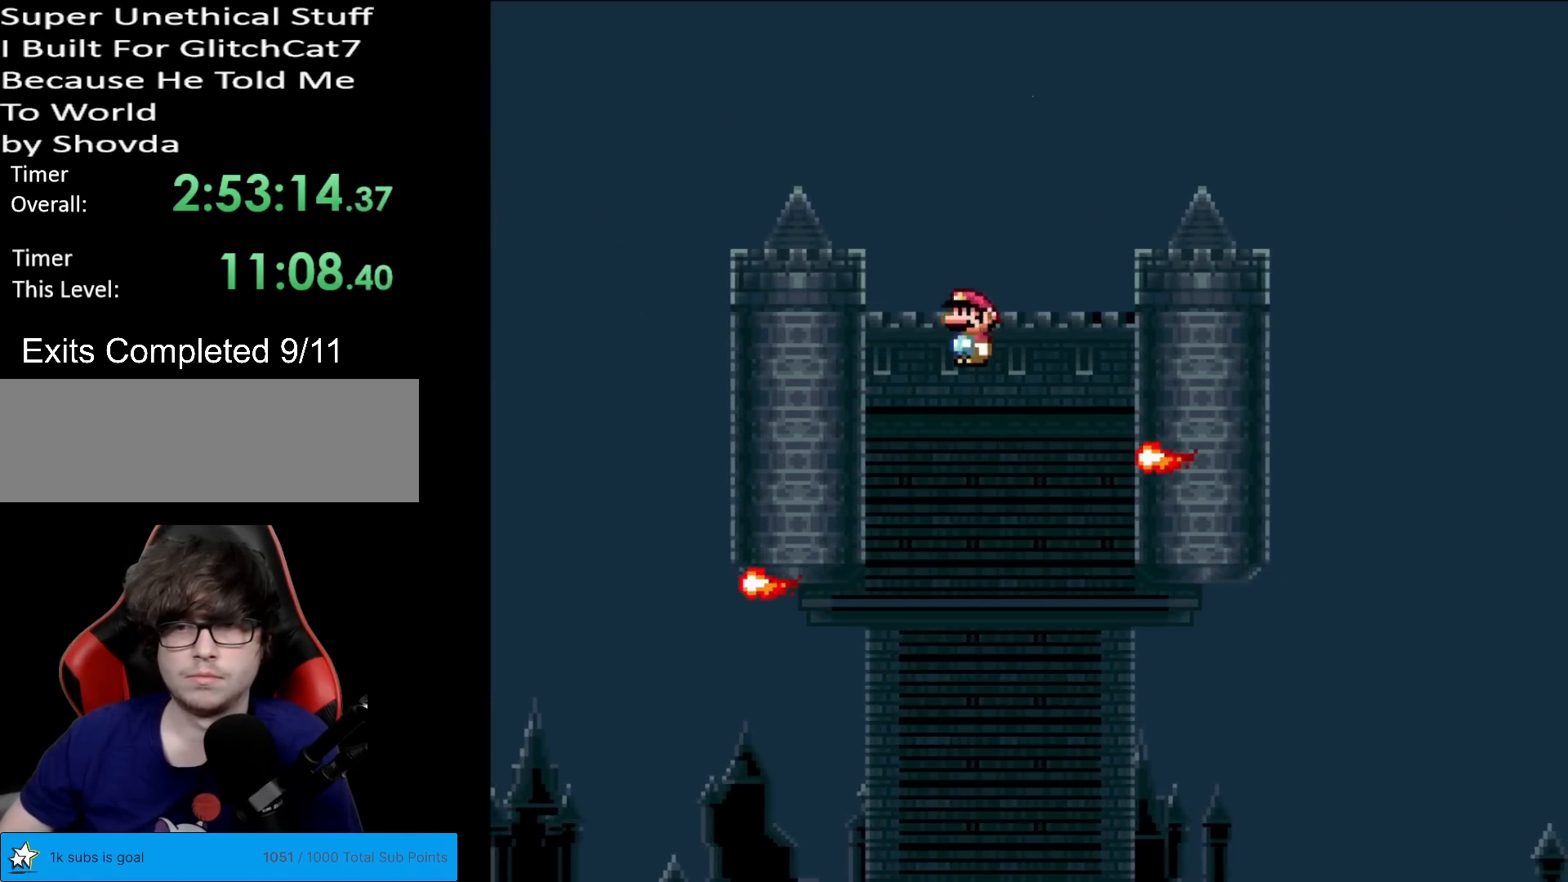
{"buttons": ["A", "X", "DPAD_RIGHT"], "events": [[217, "A", "down"]]}
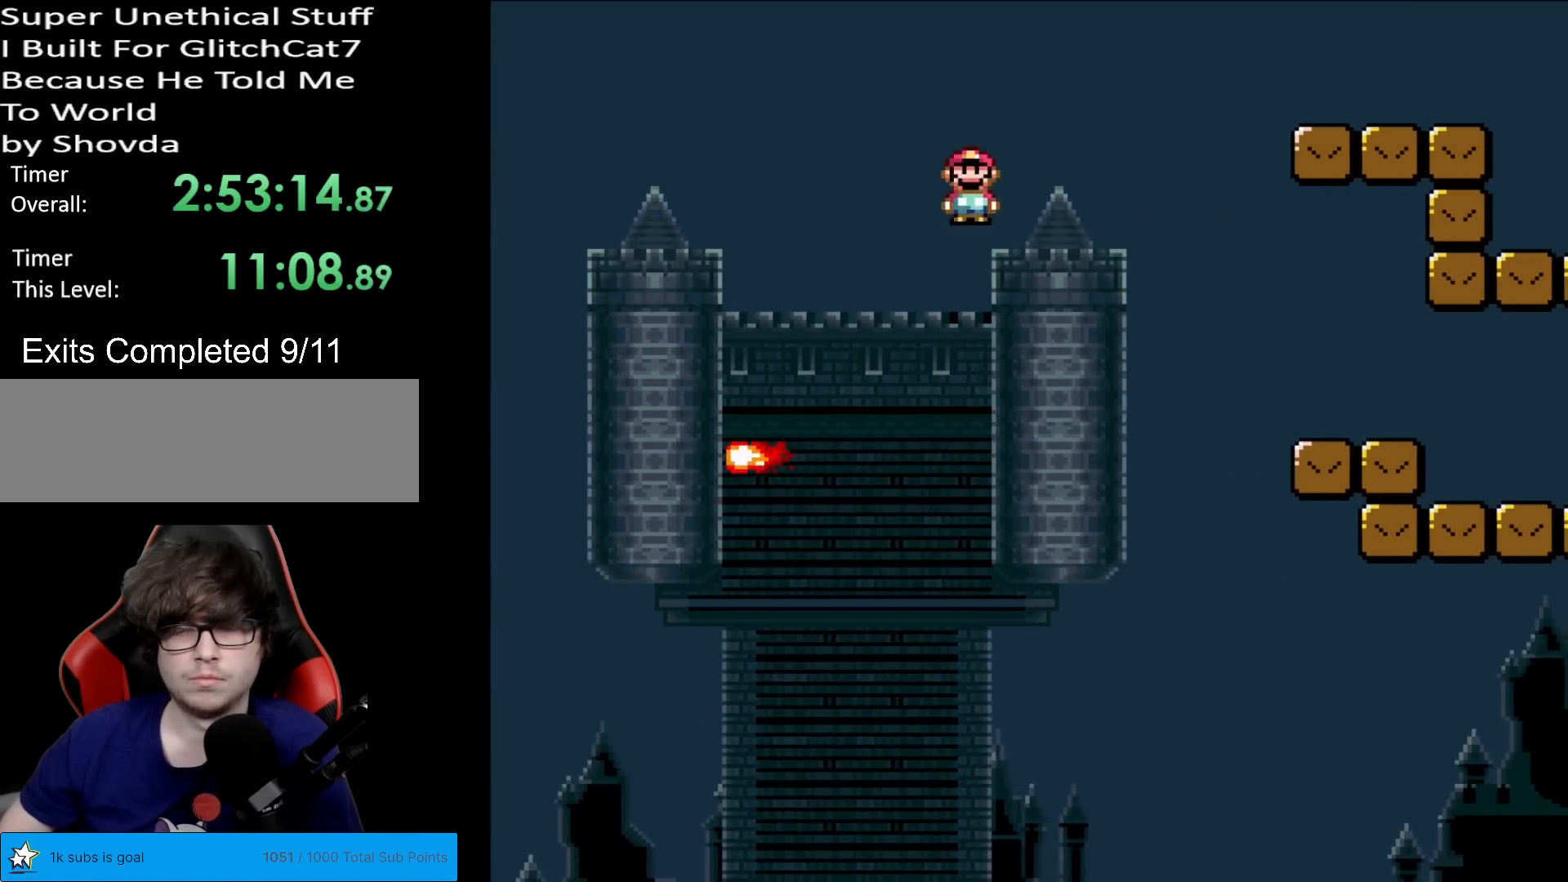
{"buttons": ["A", "X", "DPAD_RIGHT"], "events": [[134, "A", "up"], [217, "A", "down"]]}
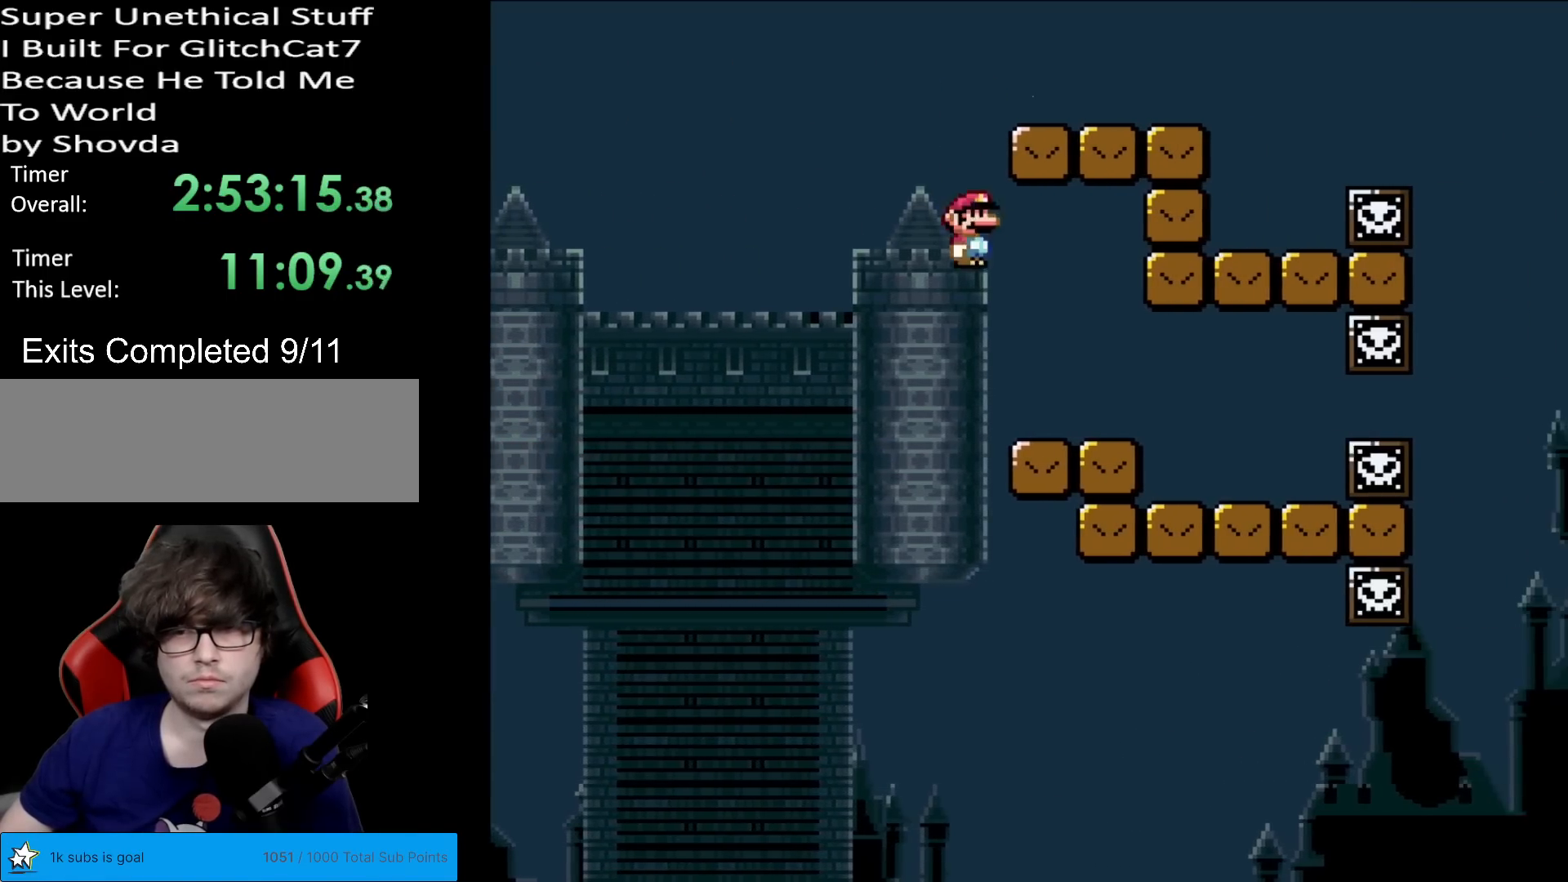
{"buttons": ["Y", "DPAD_LEFT"], "events": [[33, "A", "up"], [83, "X", "up"], [150, "Y", "down"], [250, "DPAD_RIGHT", "up"], [267, "DPAD_LEFT", "down"]]}
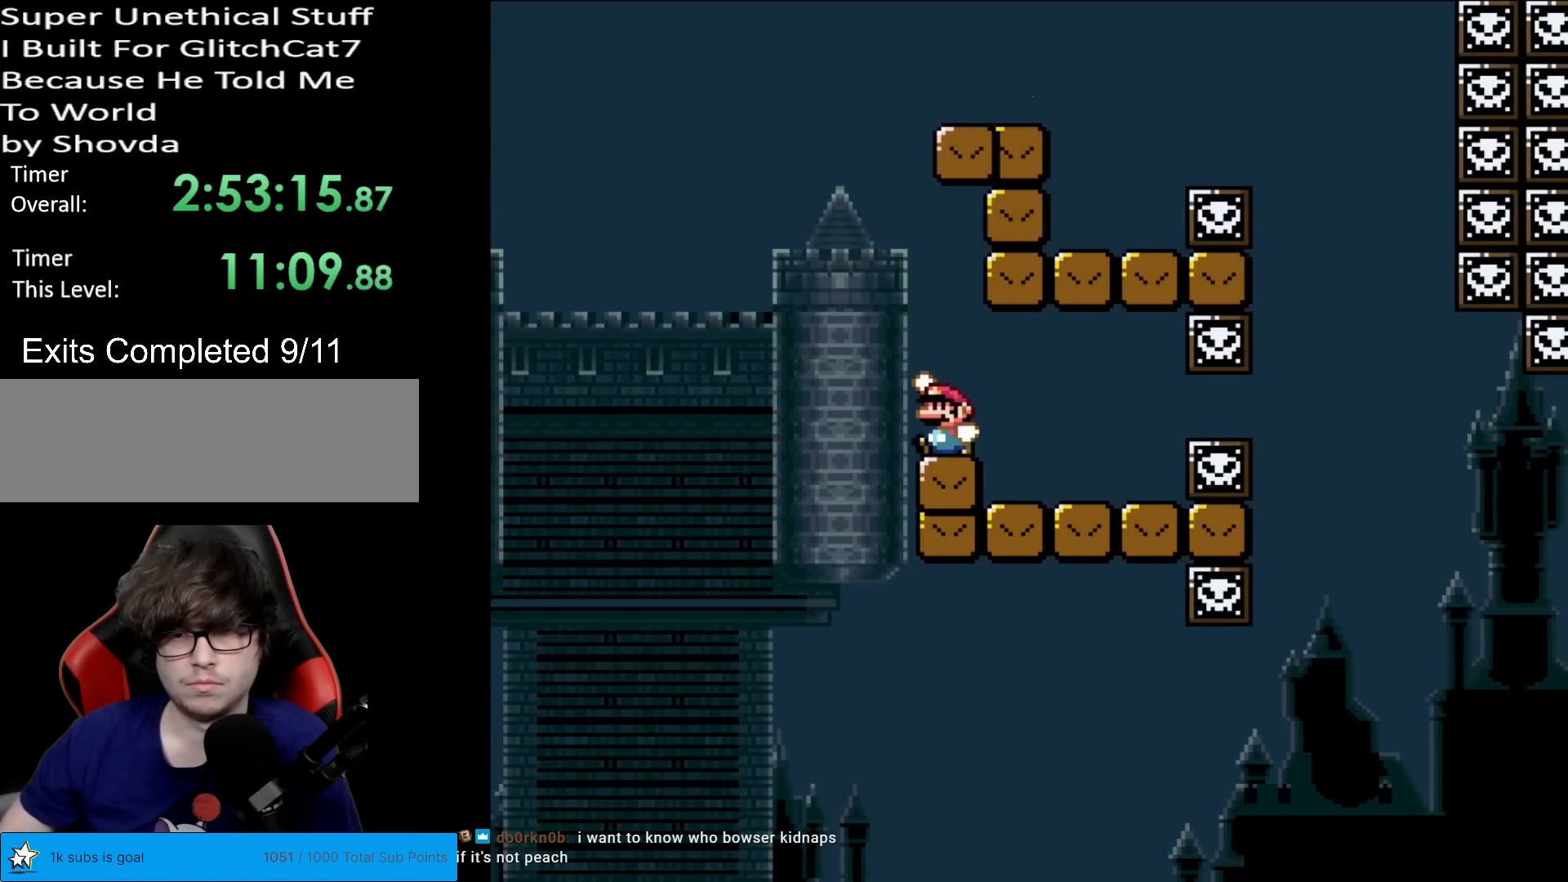
{"buttons": ["B", "Y", "DPAD_RIGHT"], "events": [[34, "B", "down"], [134, "DPAD_LEFT", "up"], [134, "DPAD_RIGHT", "down"]]}
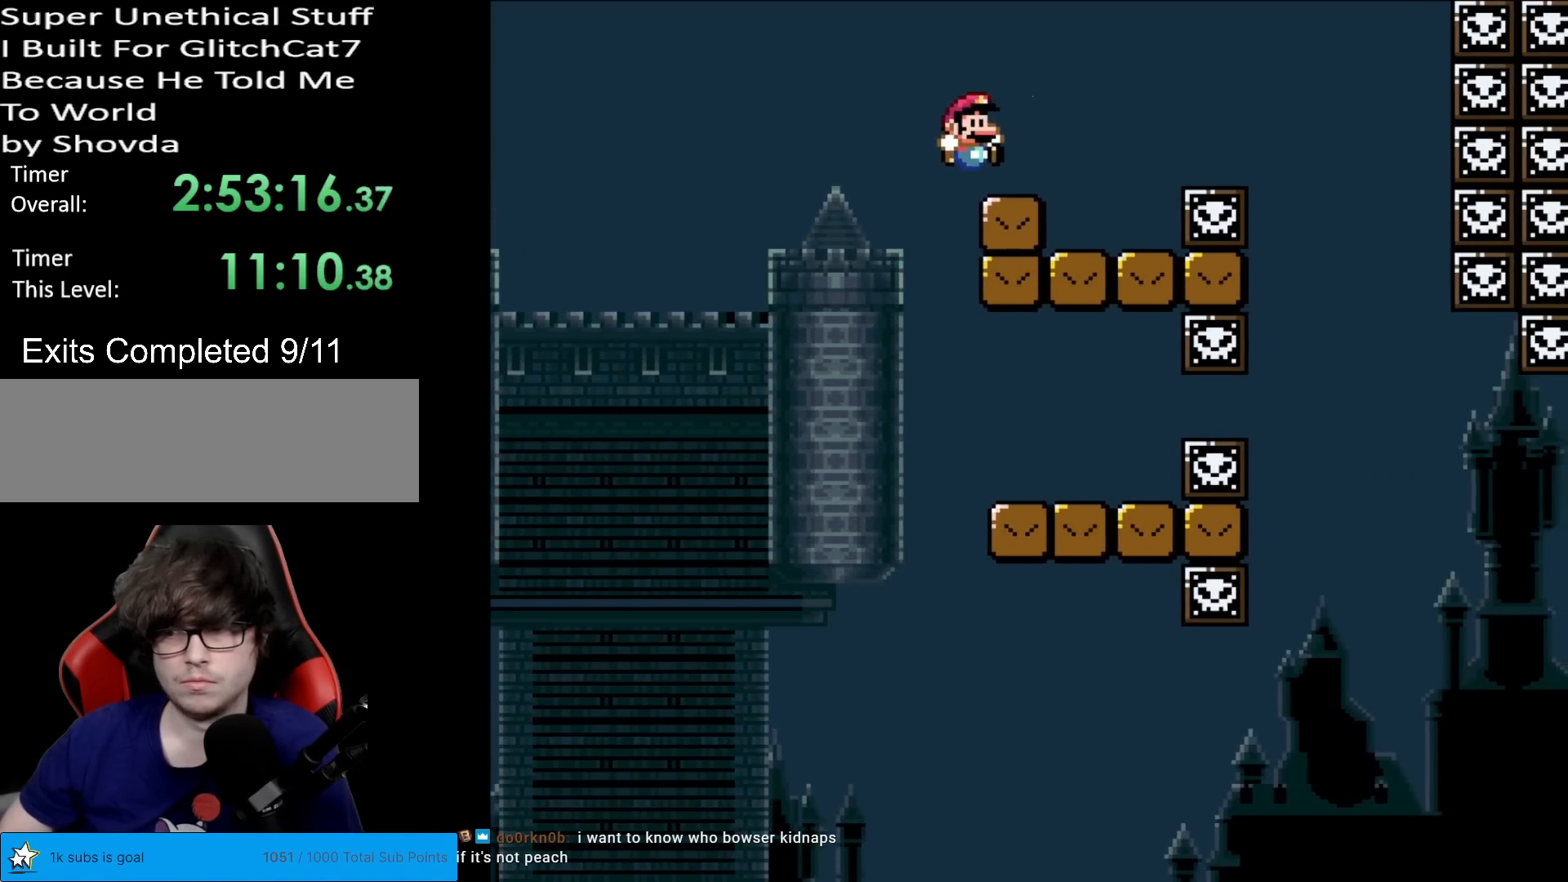
{"buttons": ["X", "DPAD_RIGHT"], "events": [[17, "B", "up"], [50, "X", "down"], [50, "Y", "up"], [150, "DPAD_LEFT", "down"], [150, "DPAD_RIGHT", "up"], [250, "DPAD_LEFT", "up"], [267, "DPAD_RIGHT", "down"], [350, "A", "down"], [467, "A", "up"]]}
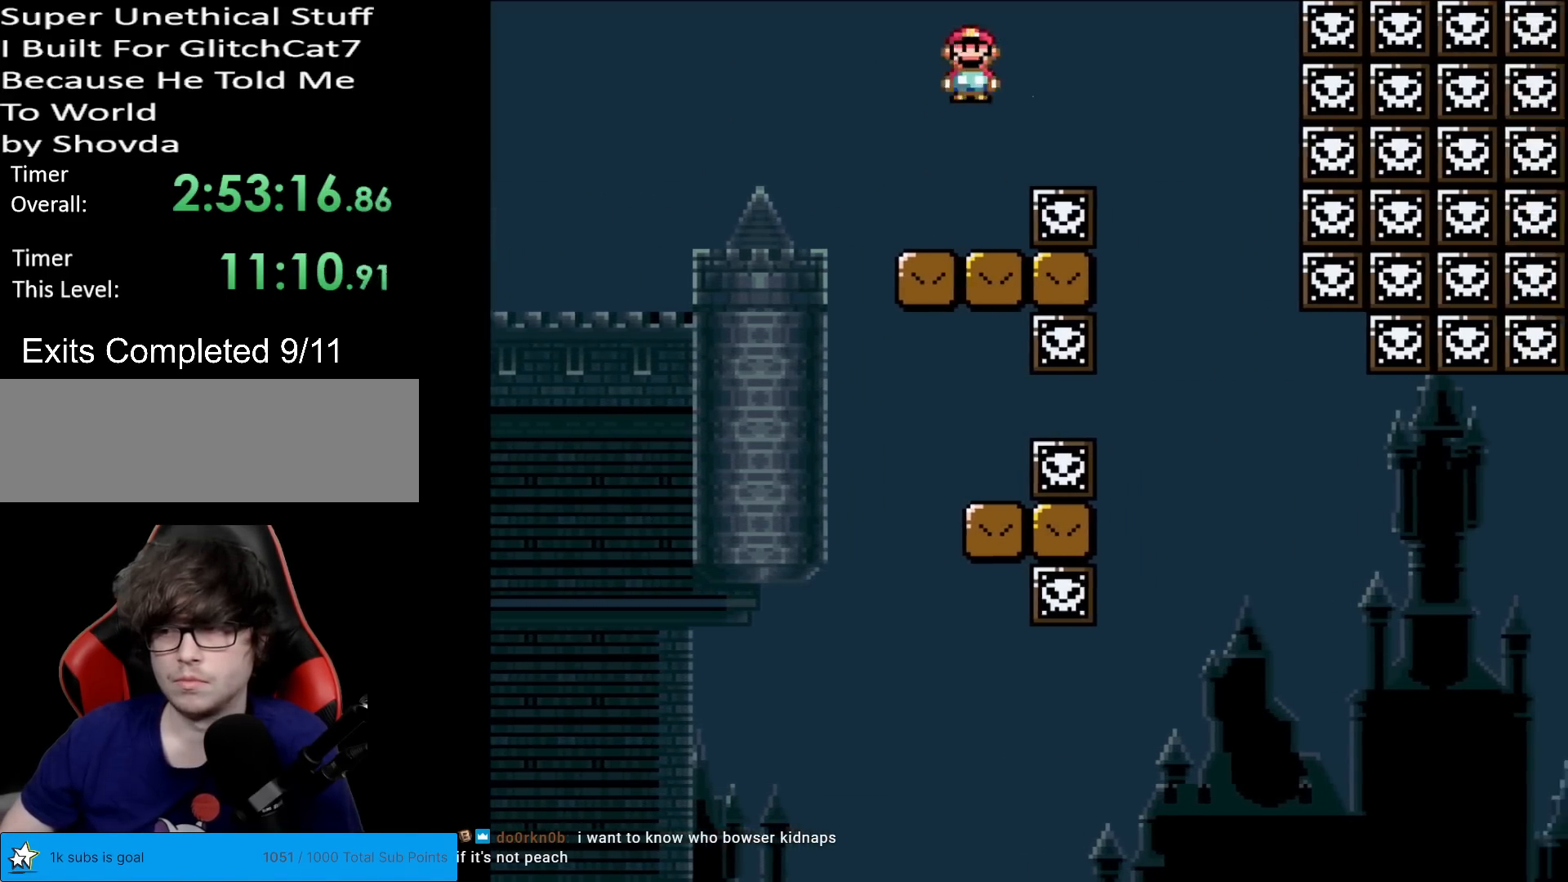
{"buttons": ["Y", "DPAD_RIGHT"], "events": [[34, "A", "down"], [151, "A", "up"], [184, "X", "up"], [184, "Y", "down"], [351, "DPAD_LEFT", "down"], [351, "DPAD_RIGHT", "up"], [451, "DPAD_LEFT", "up"], [468, "DPAD_RIGHT", "down"]]}
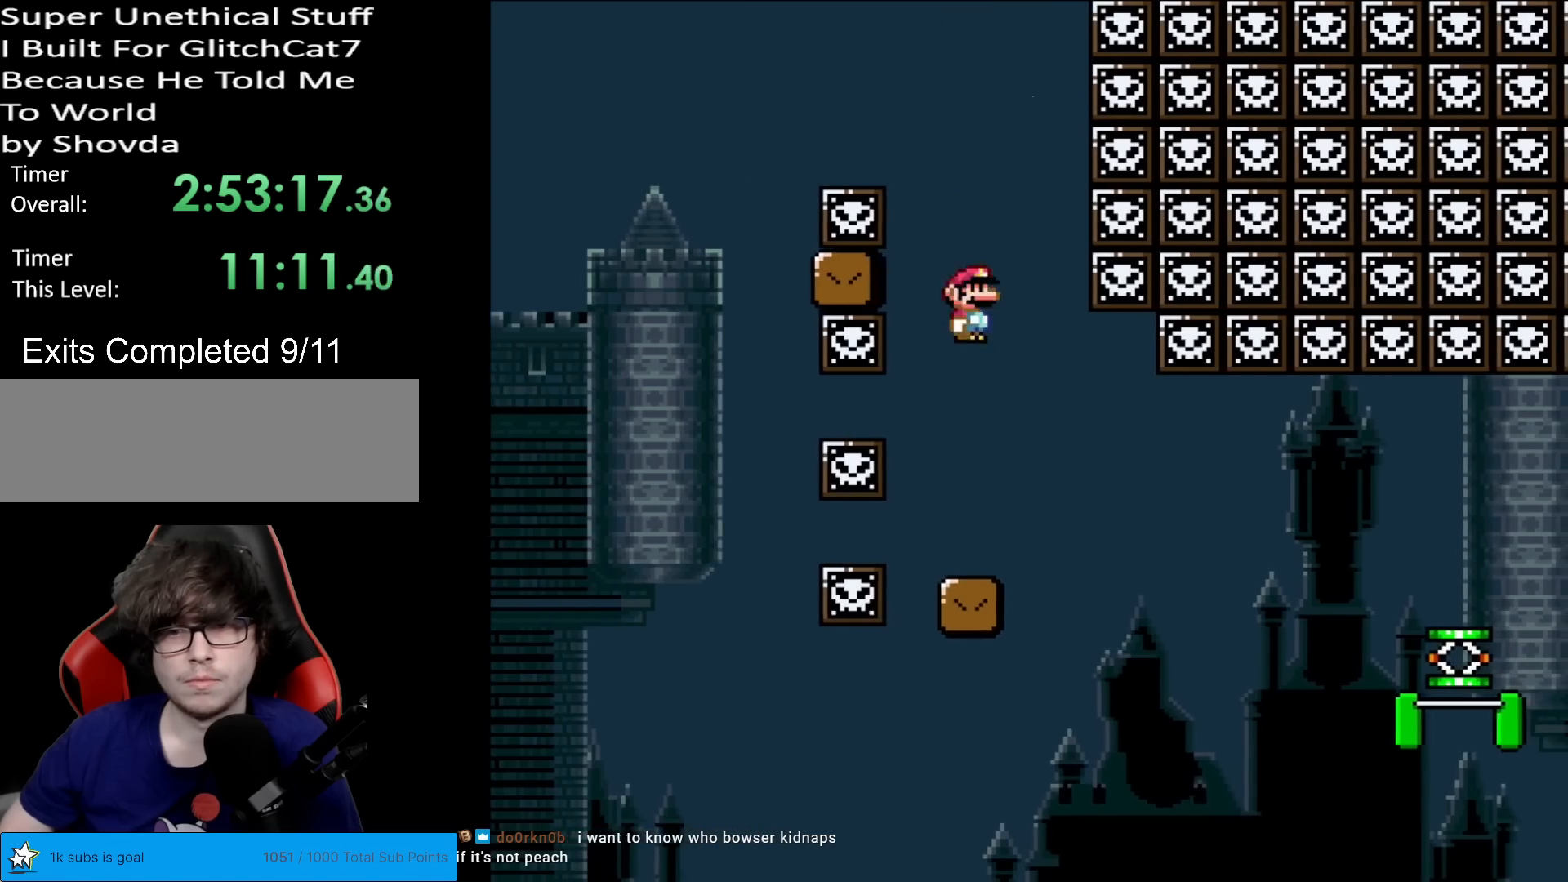
{"buttons": ["Y", "DPAD_RIGHT"], "events": [[267, "DPAD_RIGHT", "up"], [367, "DPAD_RIGHT", "down"]]}